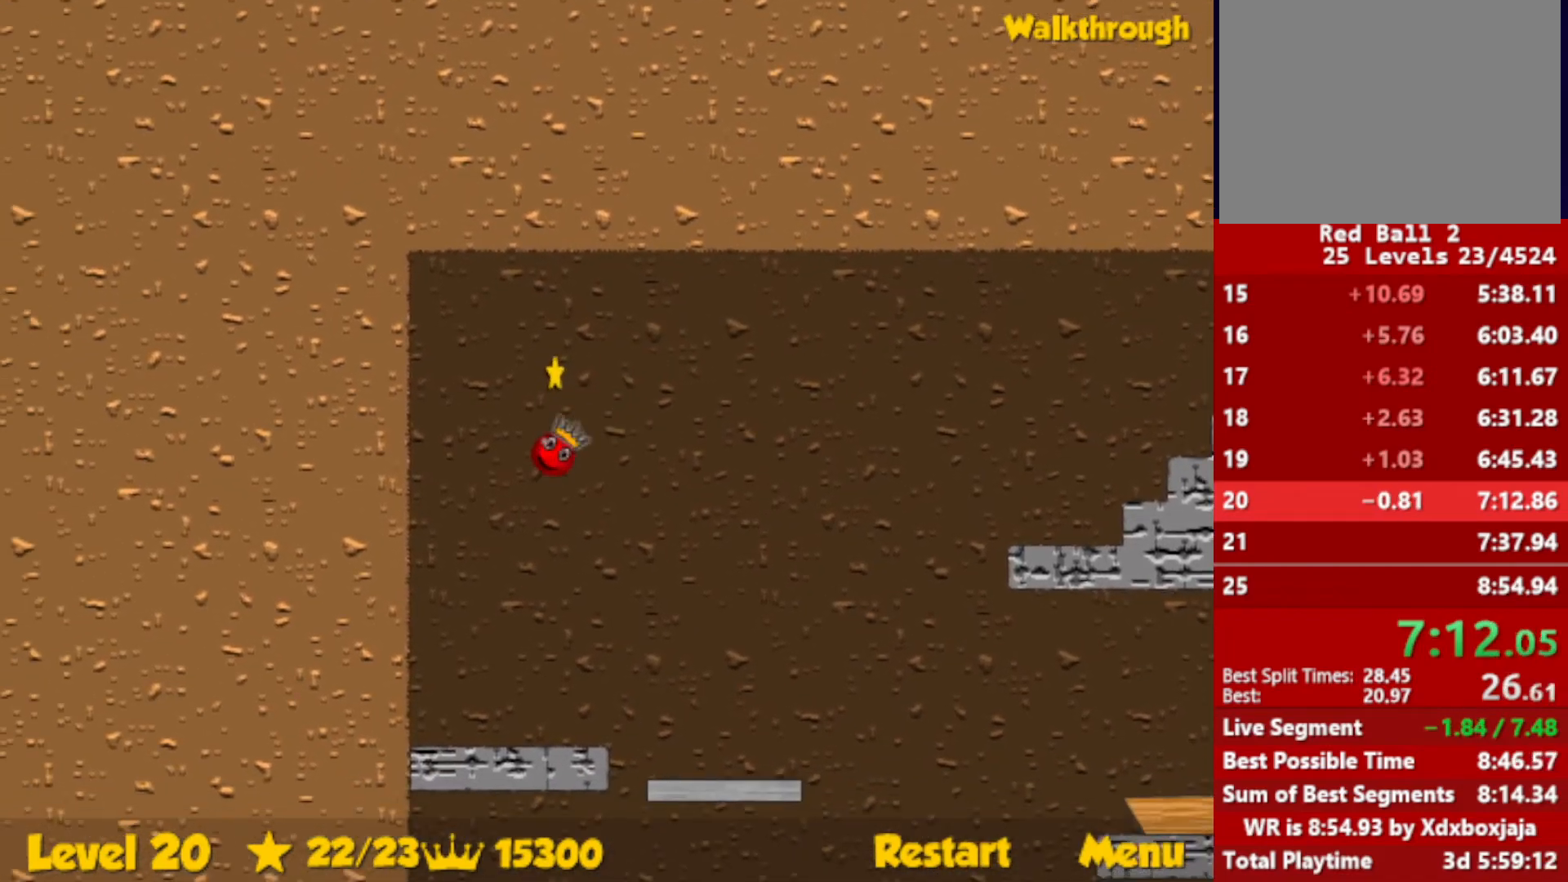
Gameplay with keyboard; each line is a JSON object with the keys held at the frame after it. "events" lists presses ("down") and releases ("up") of "down", "escape", "left", "r", "right" and "up" between this image and that frame as [ms after this image, input, new state], when the widget could be followed in between. No other keys are recorded. Mouse input is not recorded.
{"keys": [], "events": [[467, "left", "up"]]}
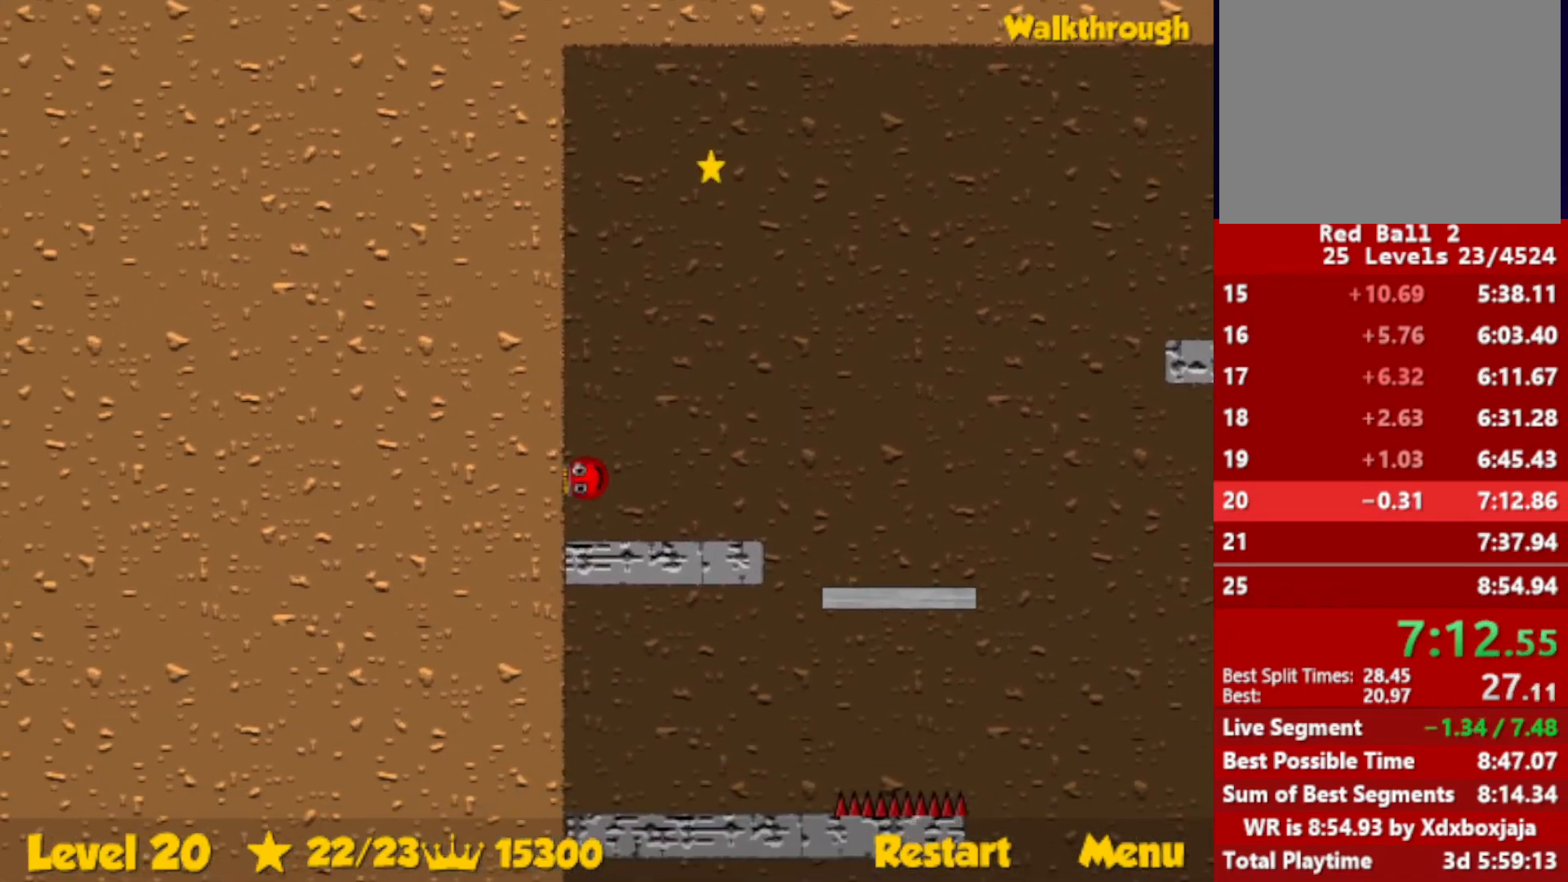
{"keys": ["up"], "events": [[350, "up", "down"], [383, "escape", "down"], [450, "escape", "up"]]}
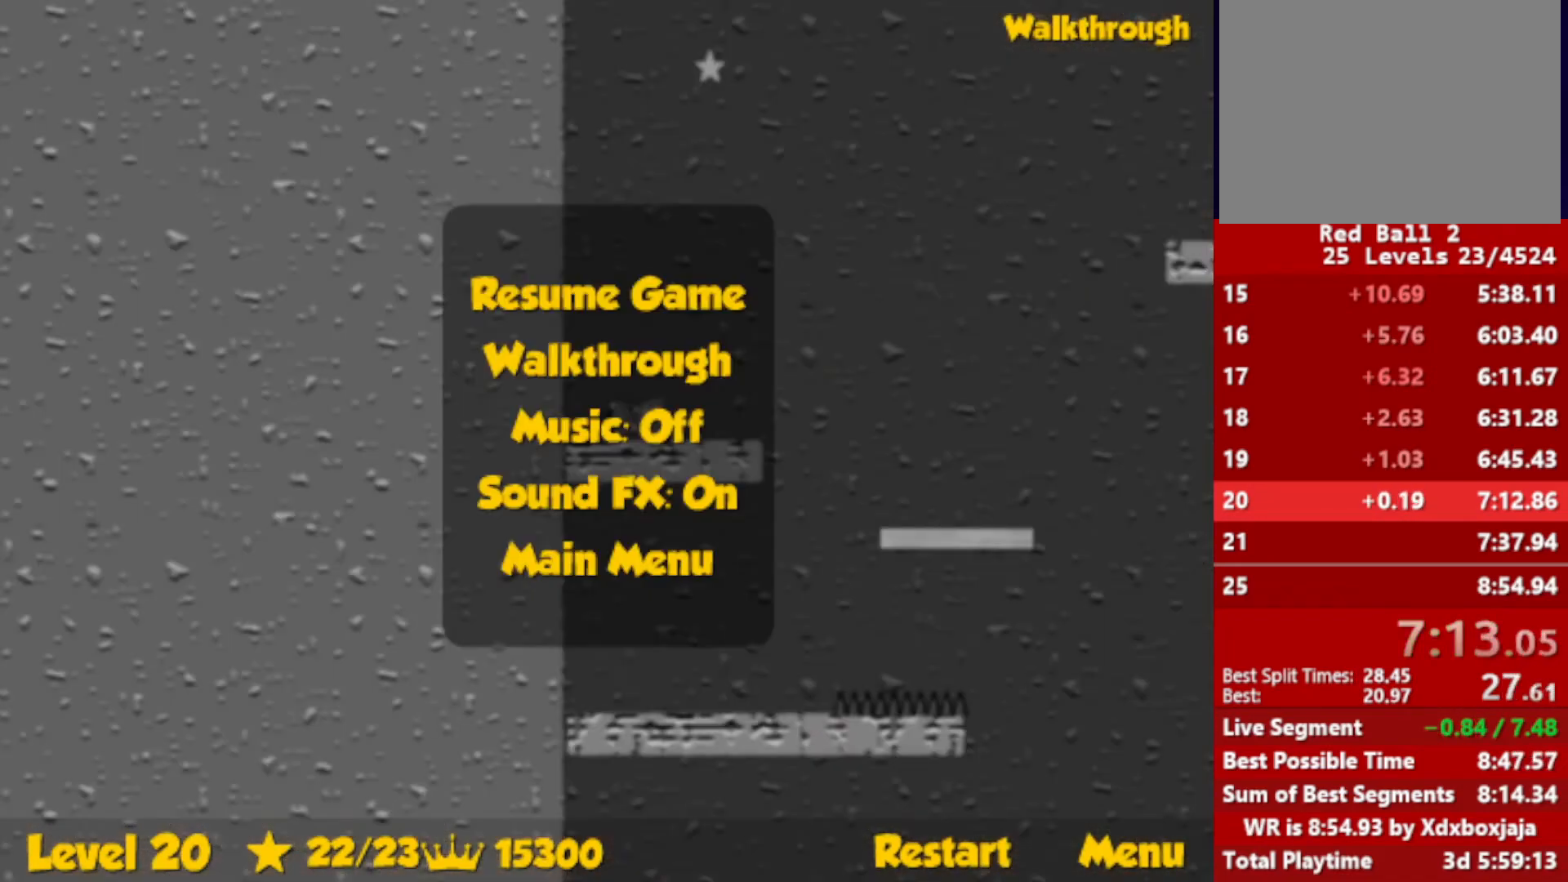
{"keys": ["escape", "right", "up"], "events": [[450, "escape", "down"], [483, "right", "down"]]}
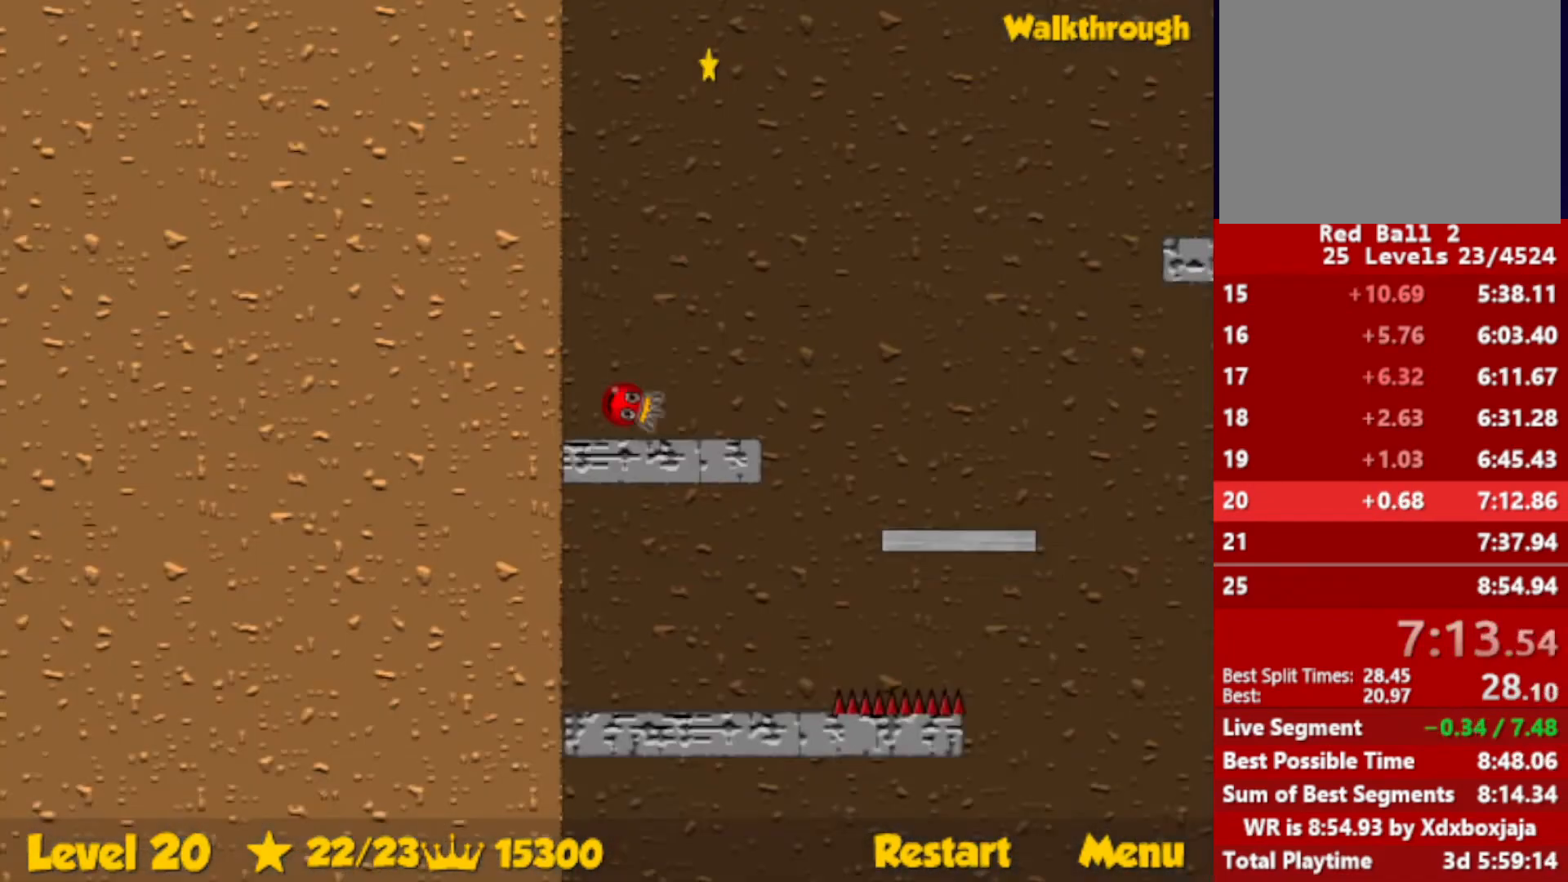
{"keys": ["left", "up"], "events": [[17, "escape", "up"], [133, "right", "up"], [183, "left", "down"]]}
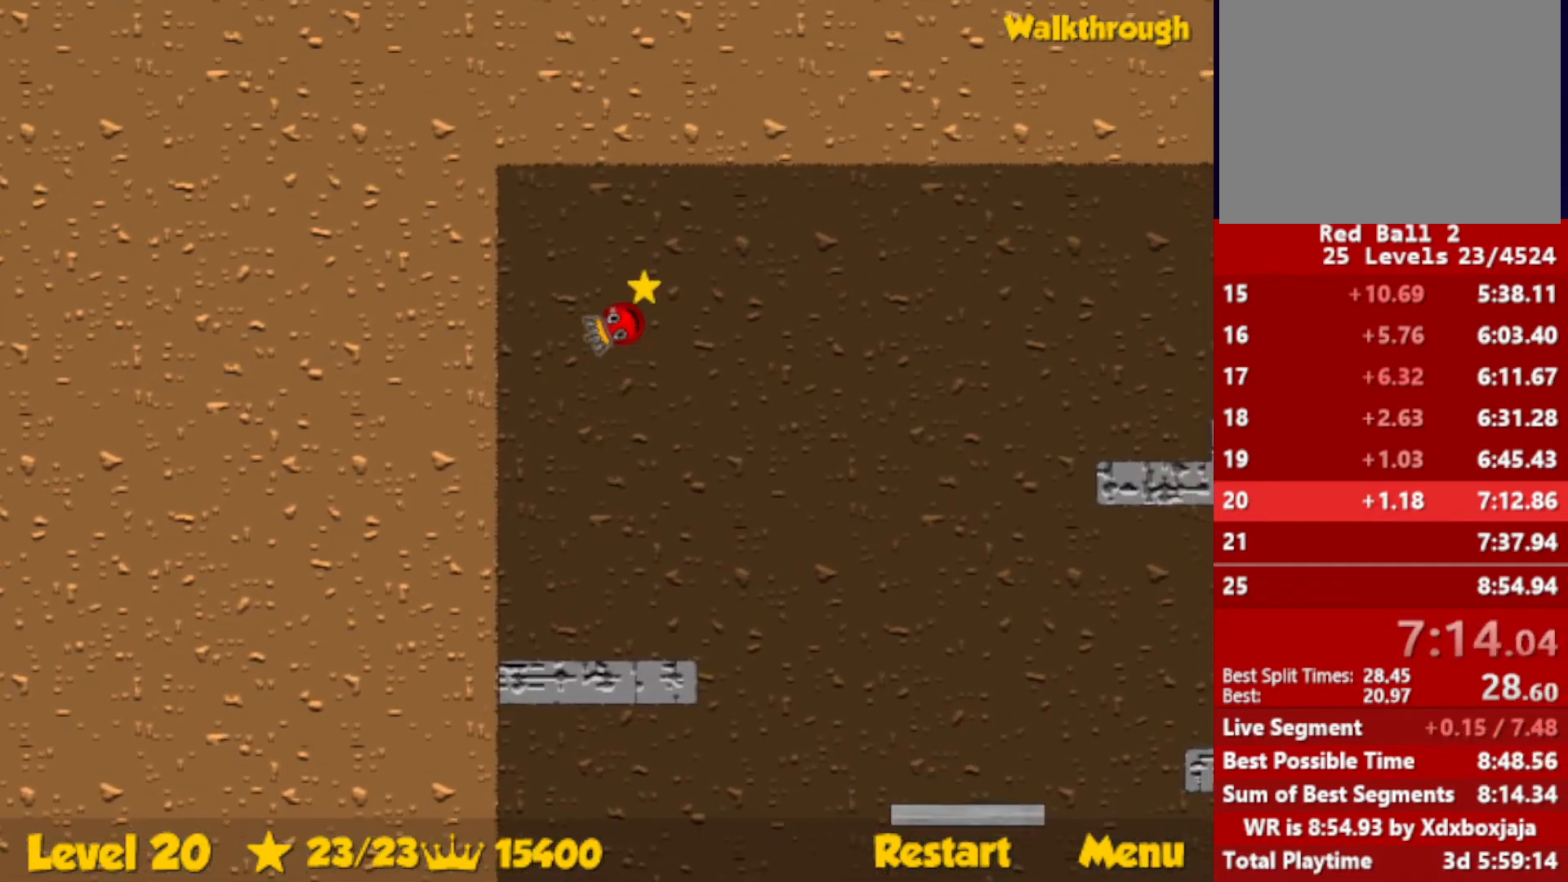
{"keys": ["left"], "events": [[233, "up", "up"]]}
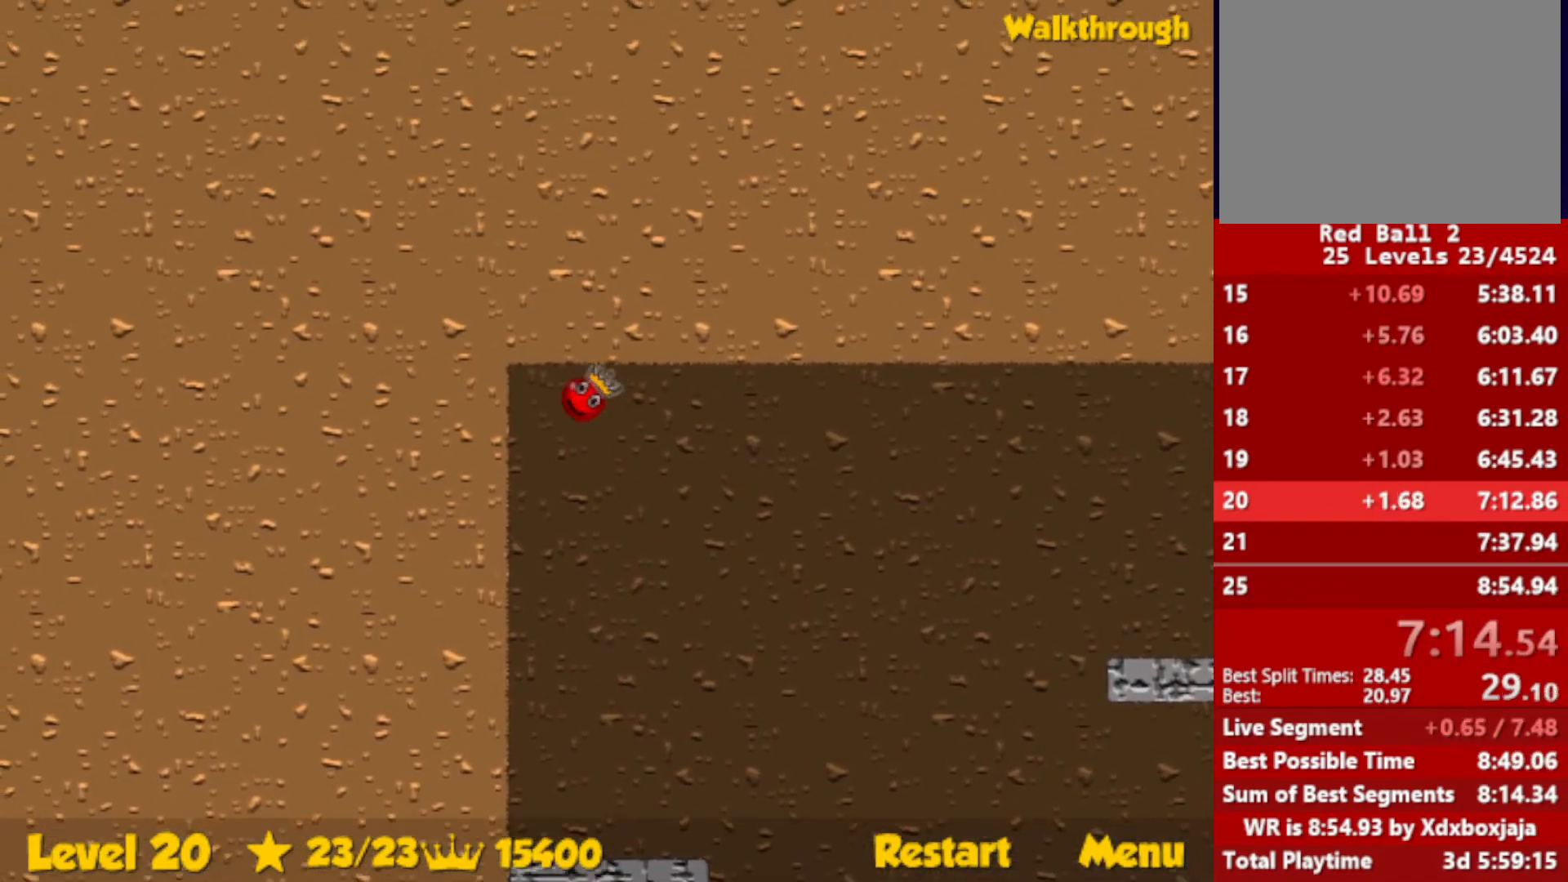
{"keys": ["left"], "events": []}
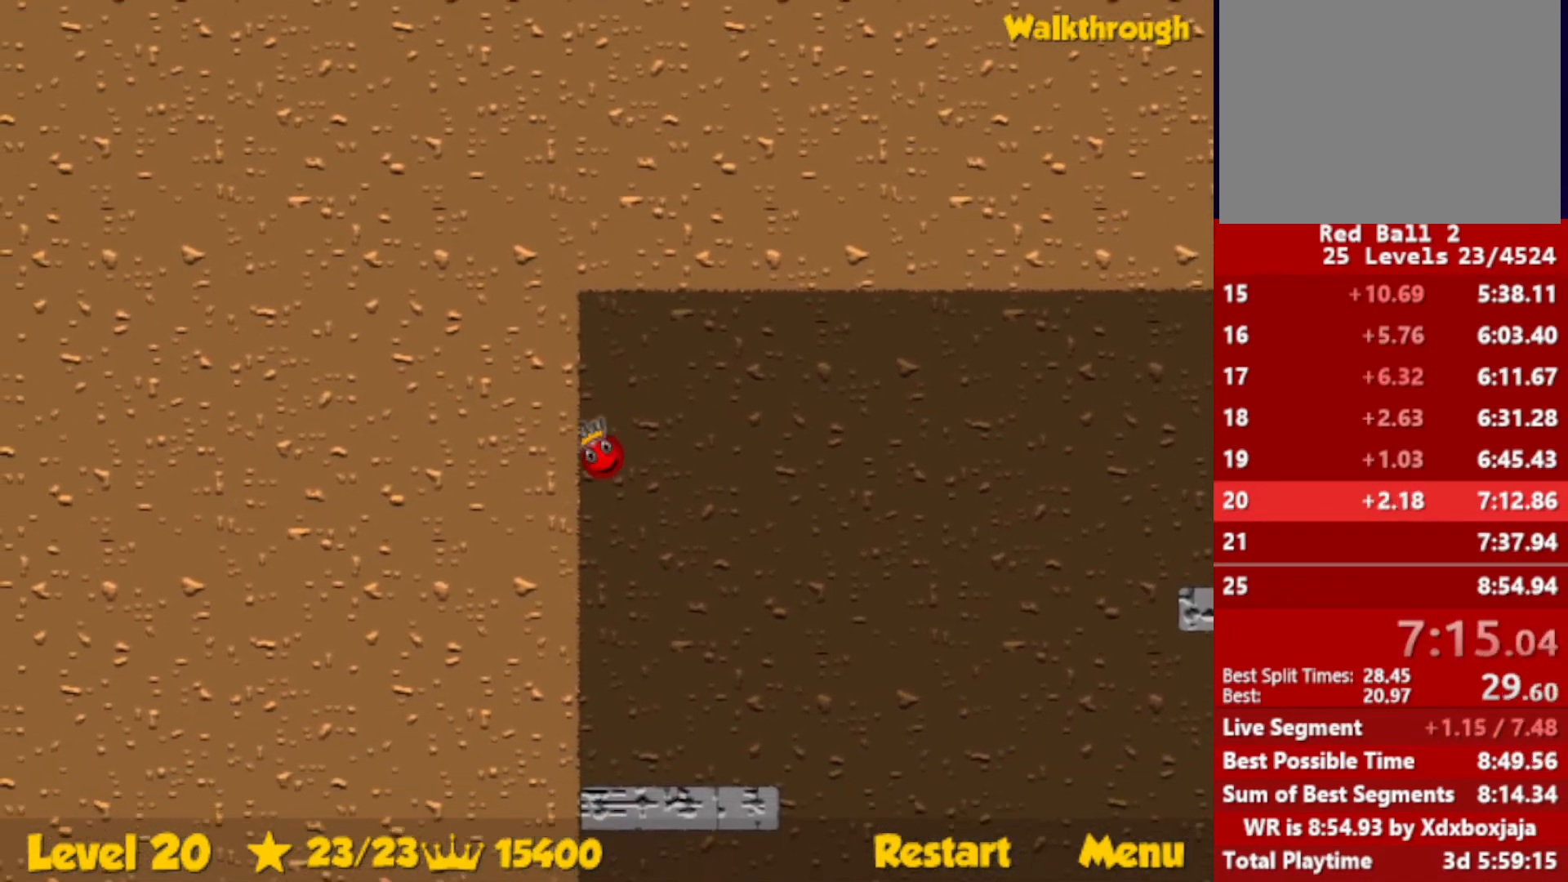
{"keys": ["right"], "events": [[83, "right", "down"], [233, "left", "up"]]}
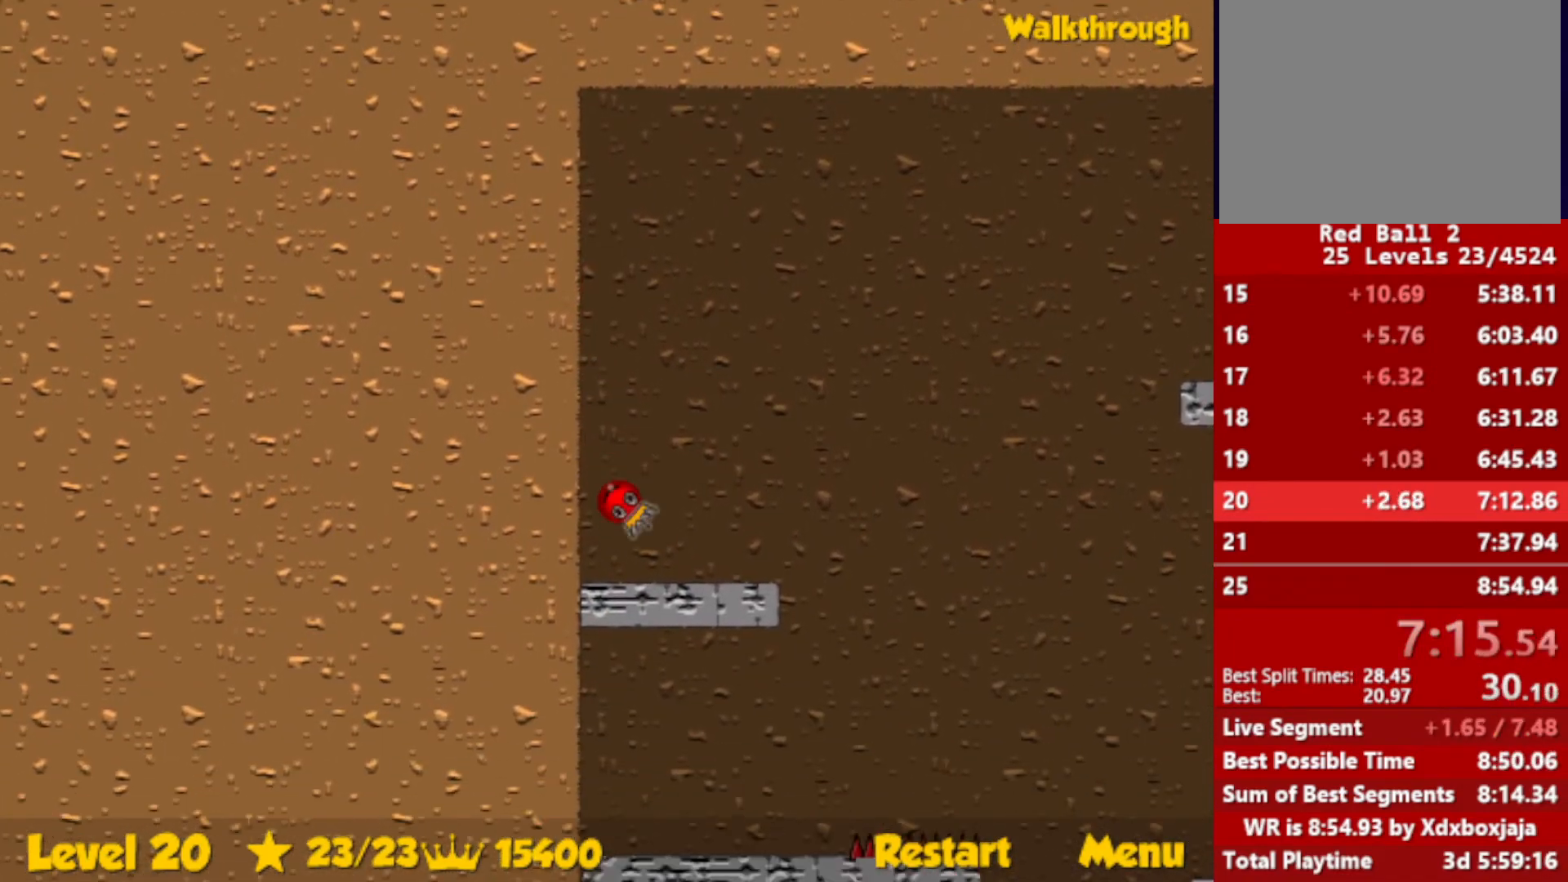
{"keys": ["right", "up"], "events": [[450, "up", "down"]]}
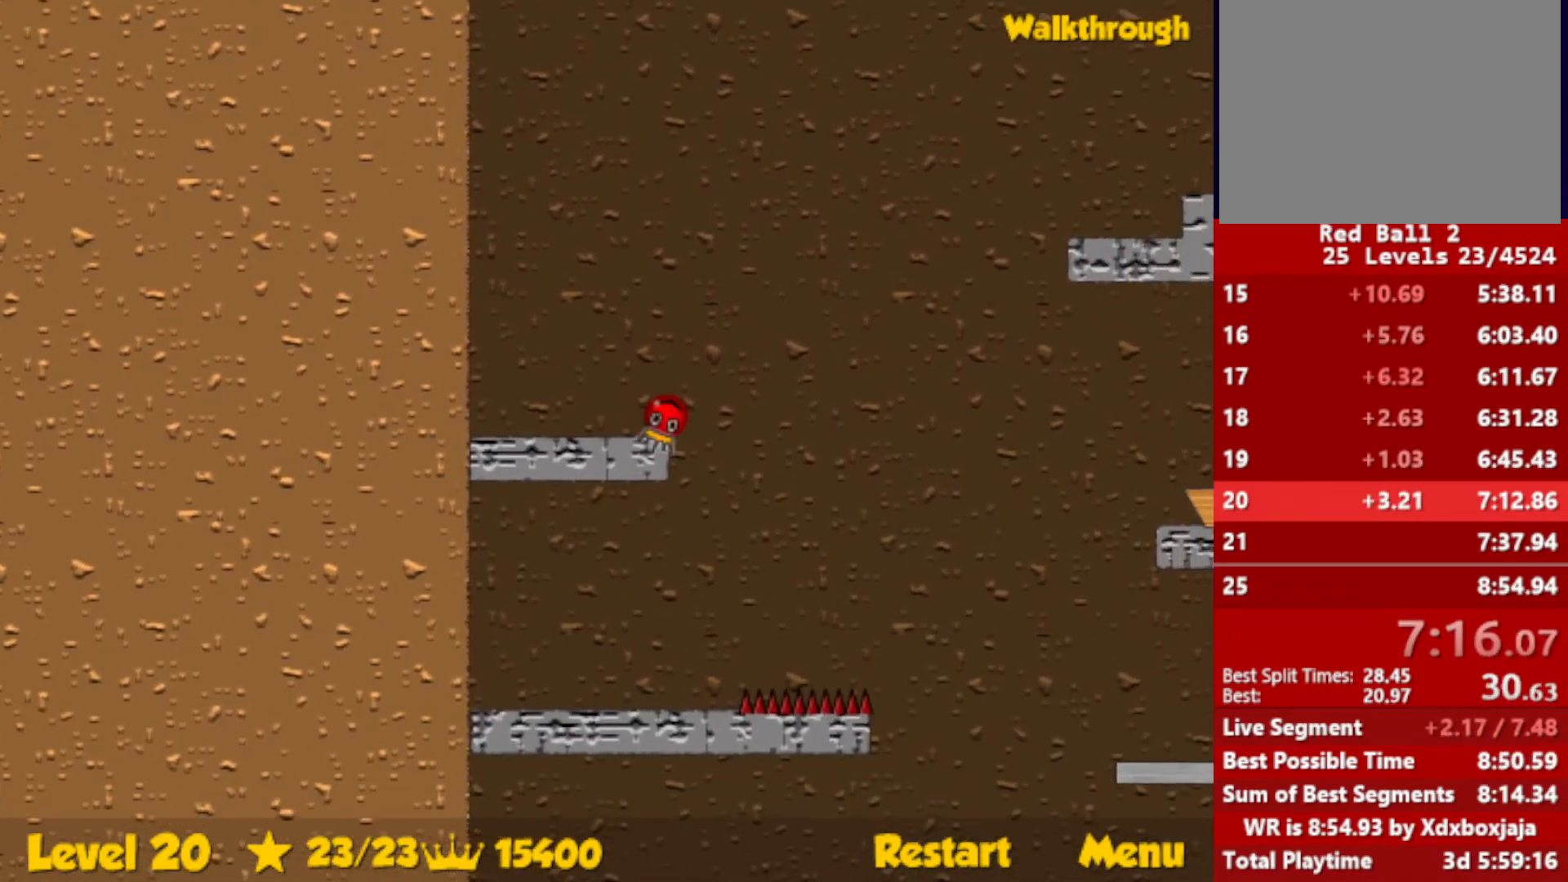
{"keys": ["right"], "events": [[33, "up", "up"], [250, "up", "down"], [367, "up", "up"]]}
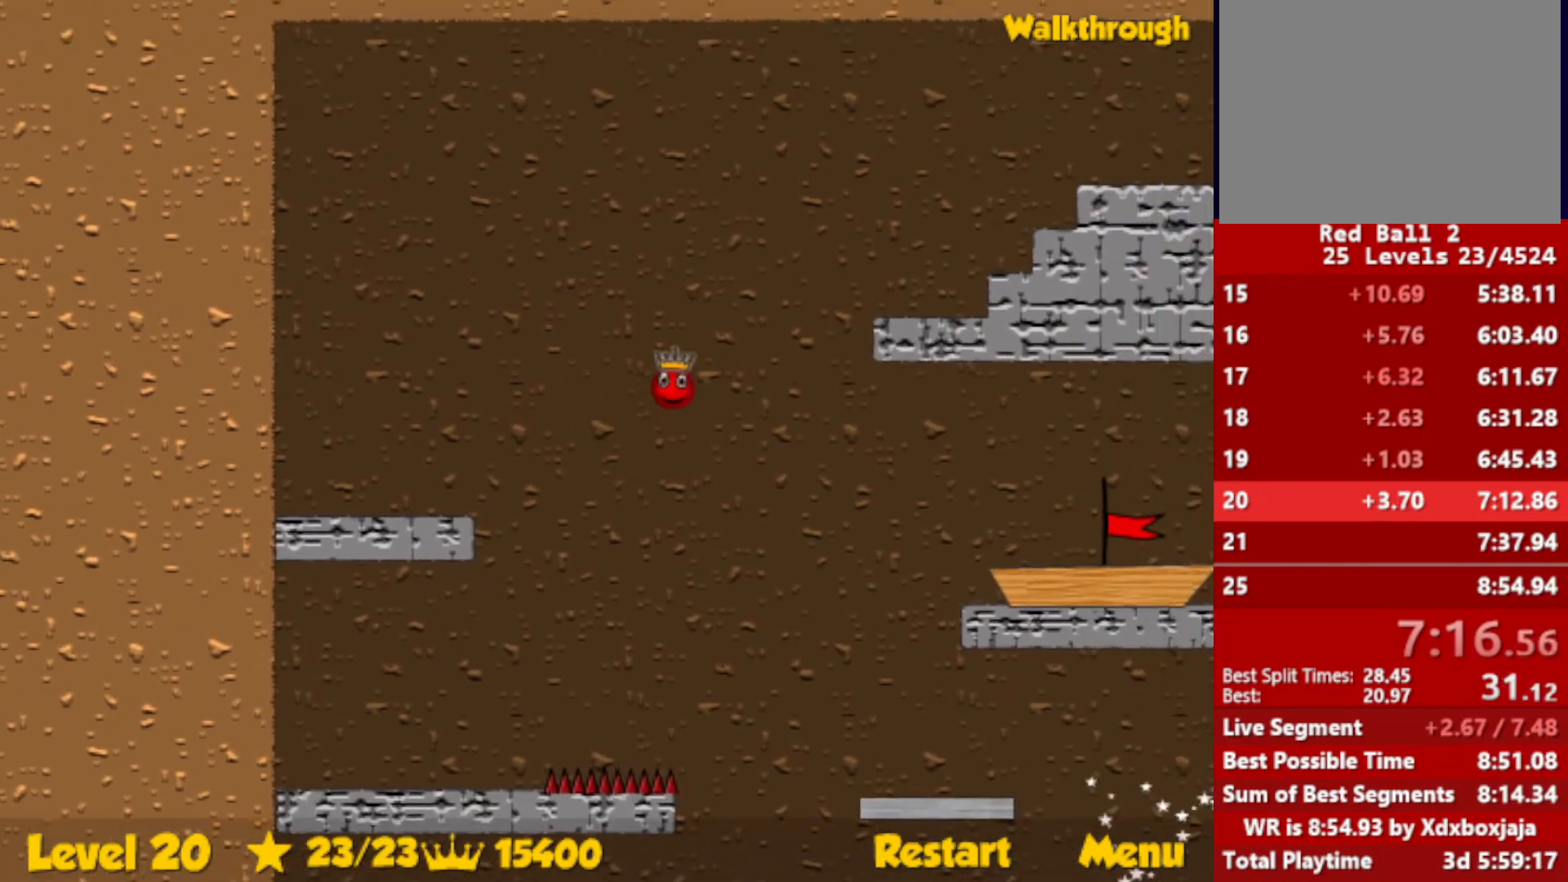
{"keys": ["right"], "events": [[33, "up", "down"], [250, "up", "up"]]}
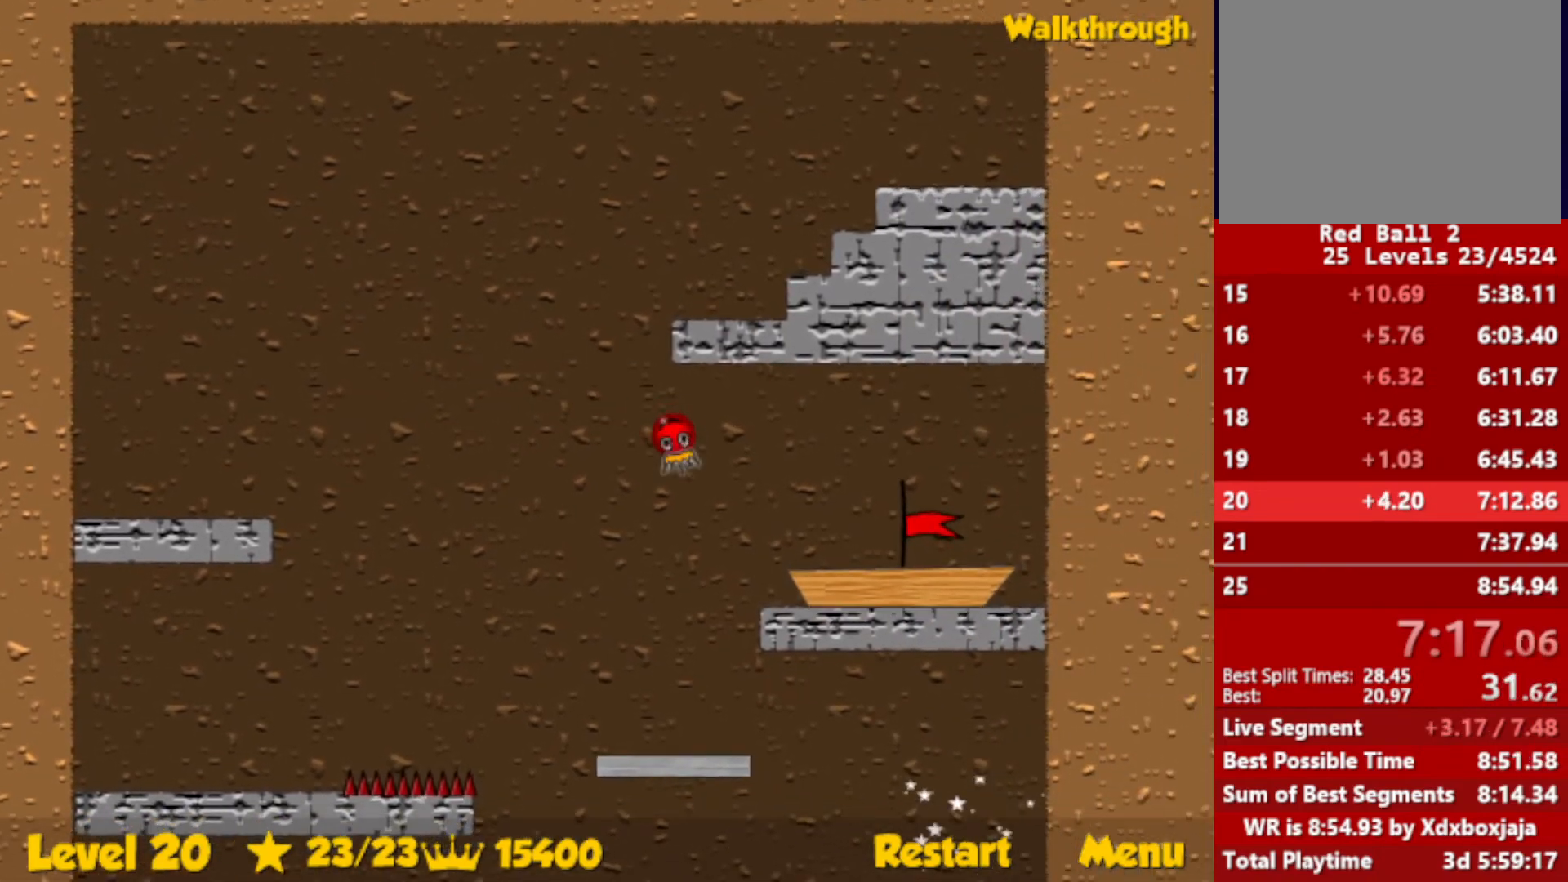
{"keys": [], "events": [[117, "right", "up"]]}
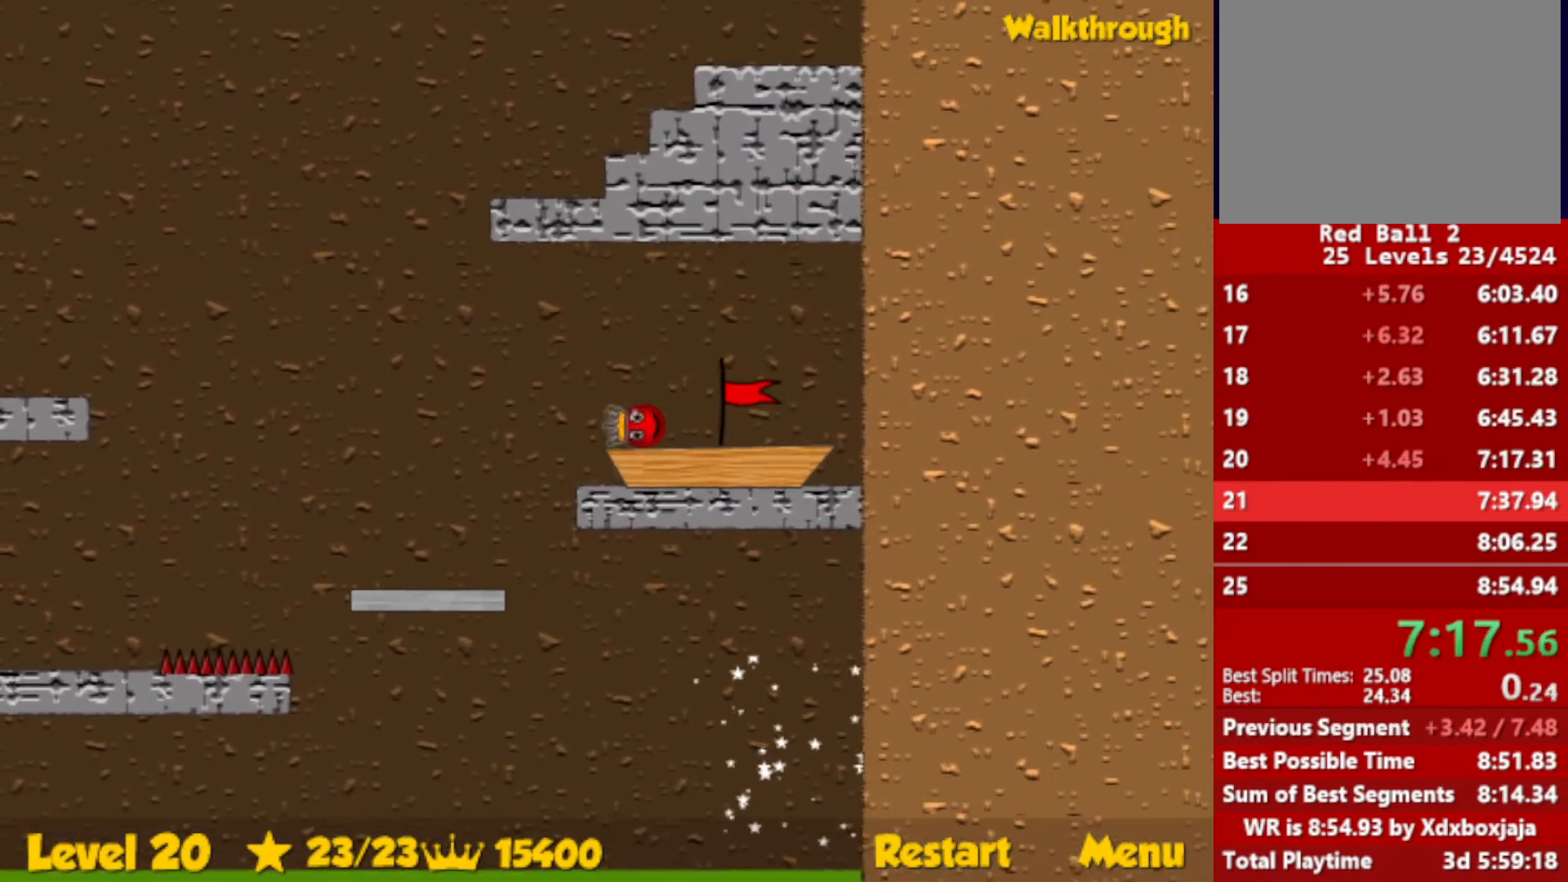
{"keys": [], "events": []}
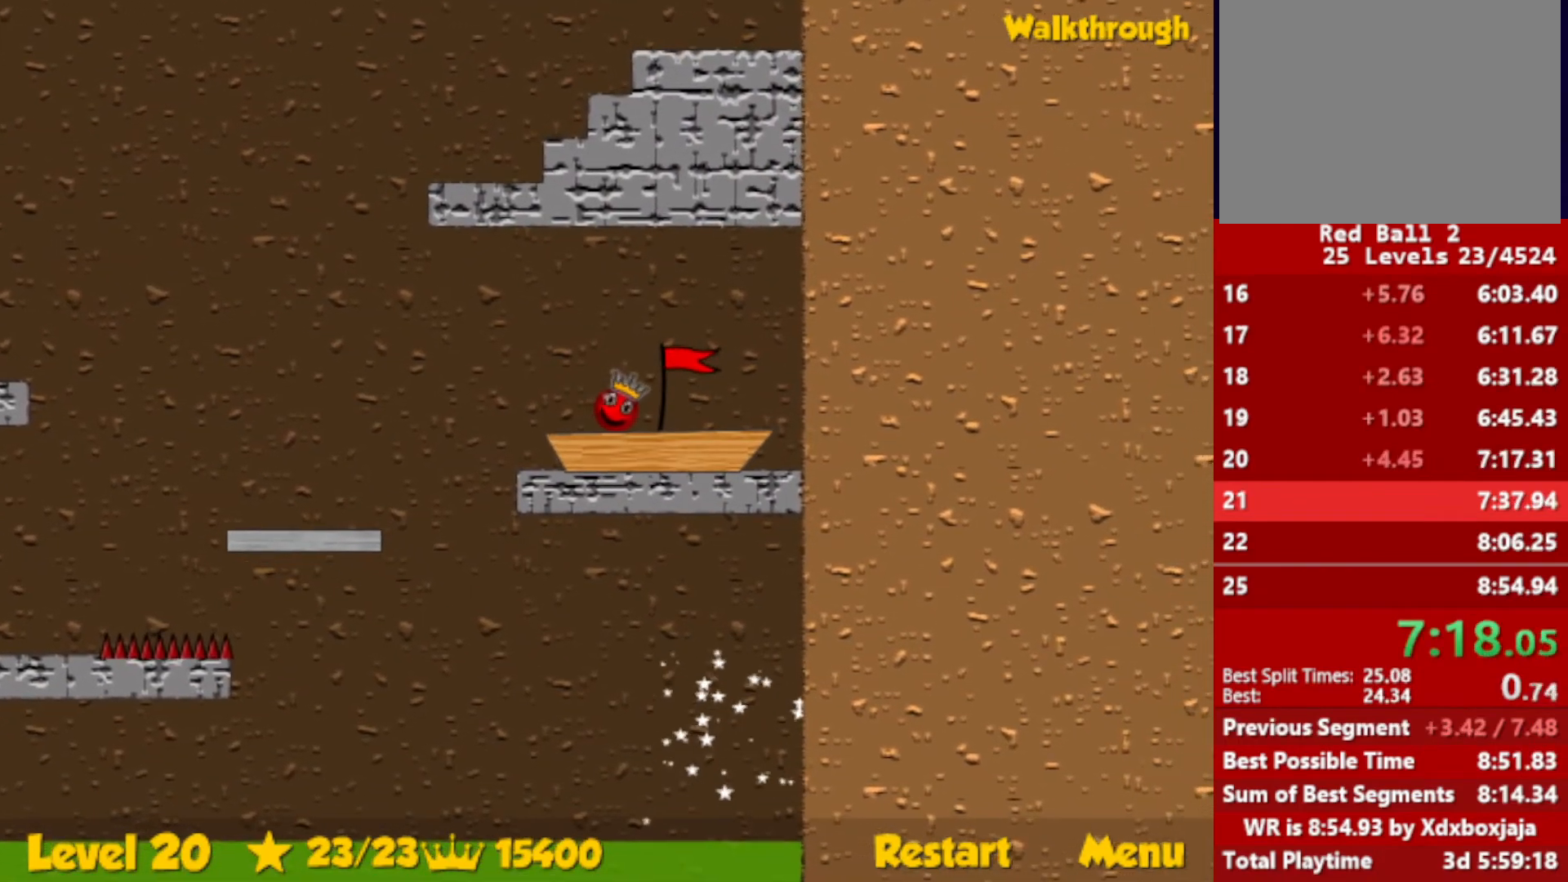
{"keys": [], "events": []}
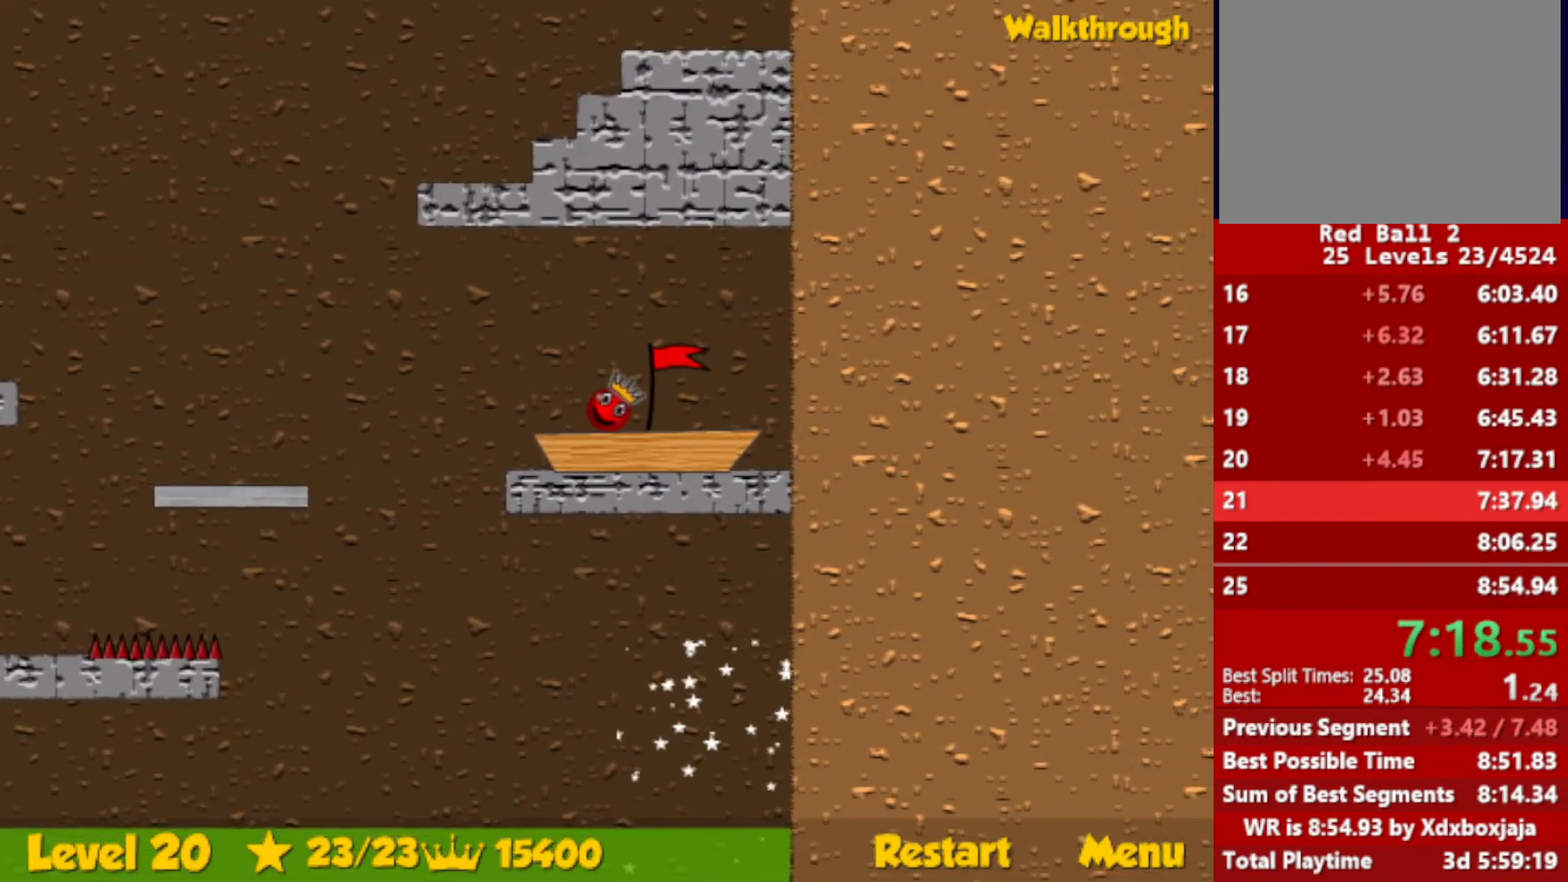
{"keys": [], "events": []}
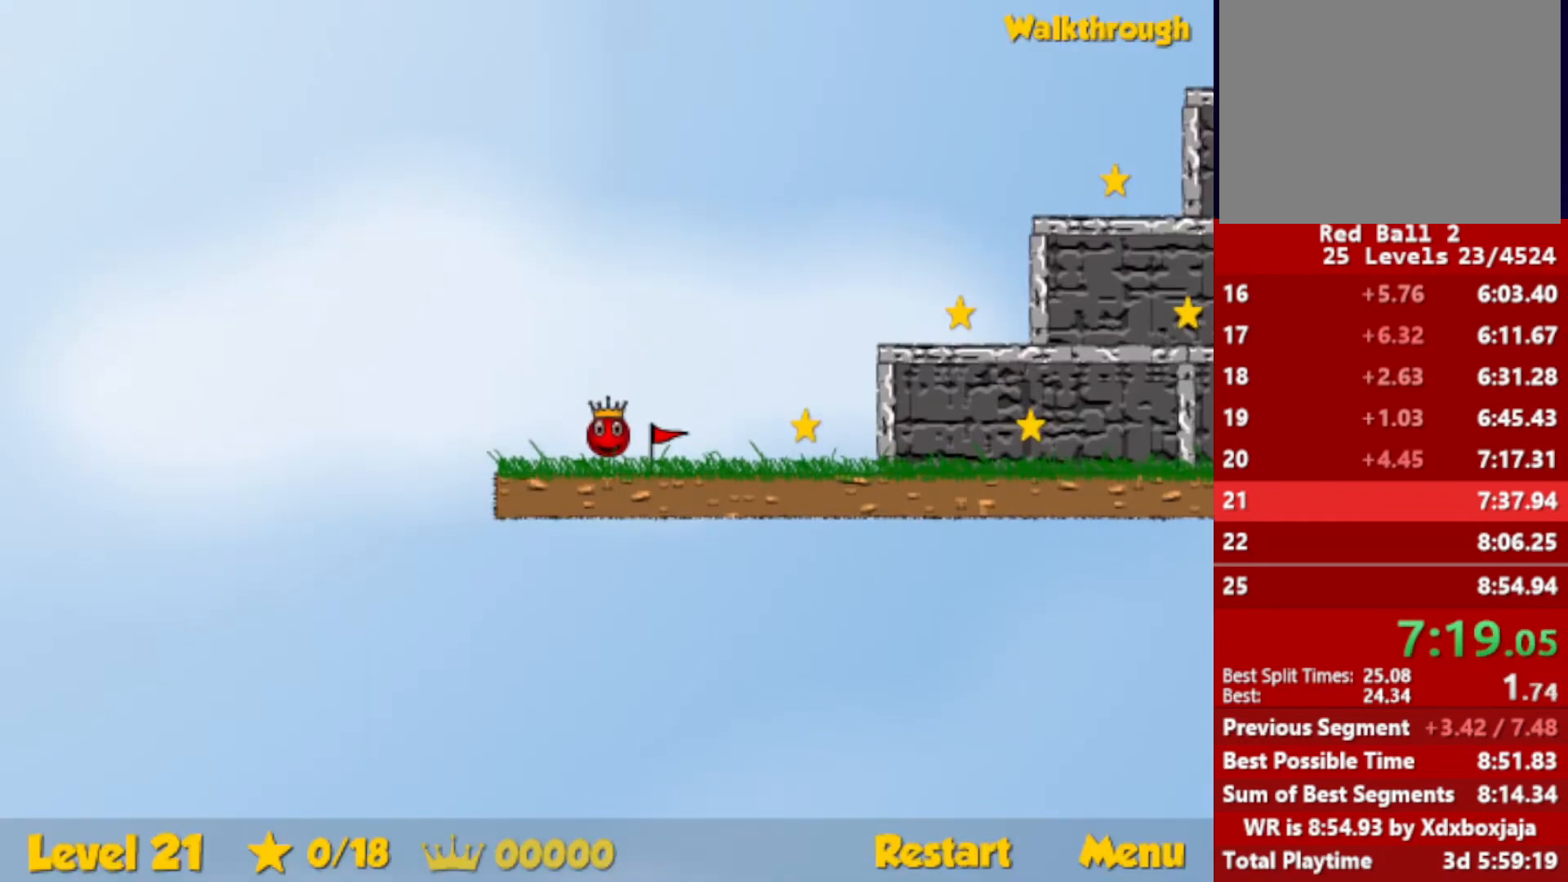
{"keys": ["right"], "events": [[300, "right", "down"]]}
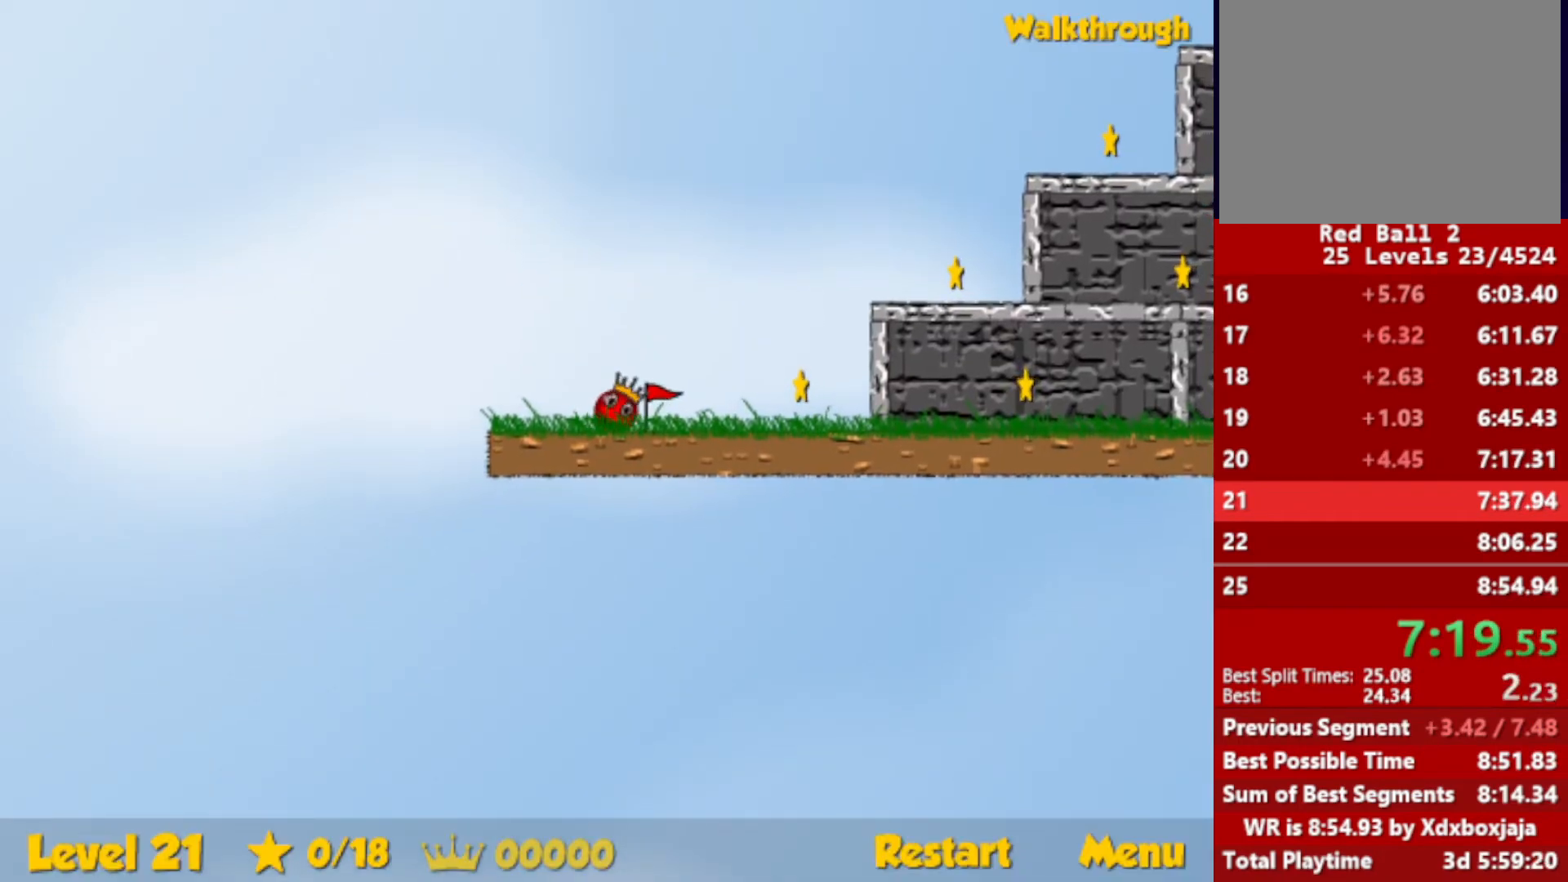
{"keys": ["up"], "events": [[283, "up", "down"], [300, "right", "up"], [317, "left", "down"], [500, "left", "up"]]}
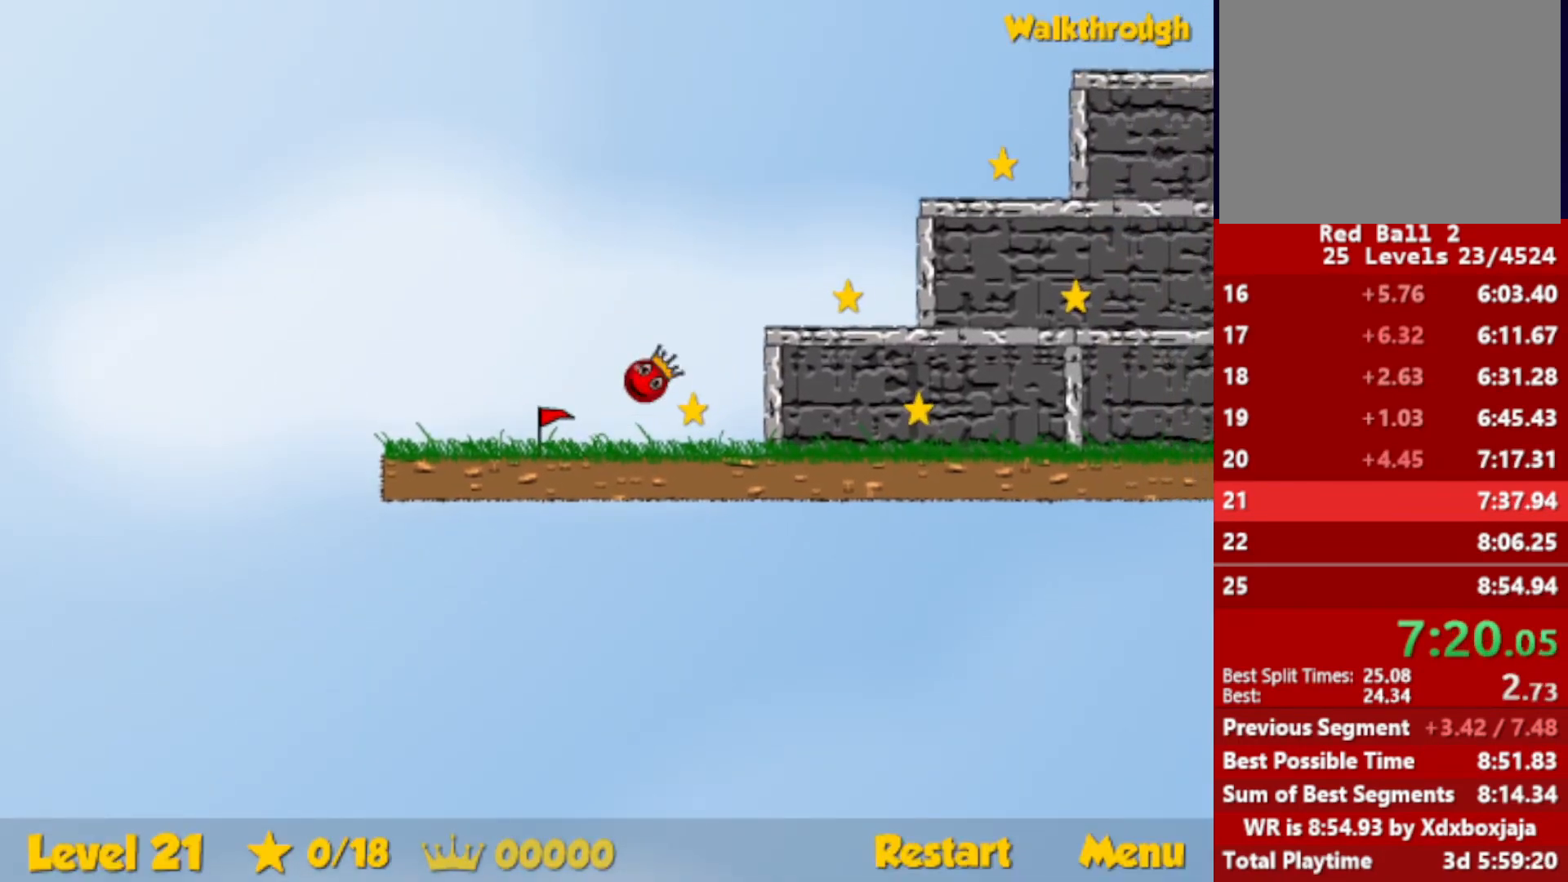
{"keys": ["right"], "events": [[167, "left", "down"], [200, "up", "up"], [250, "left", "up"], [333, "right", "down"]]}
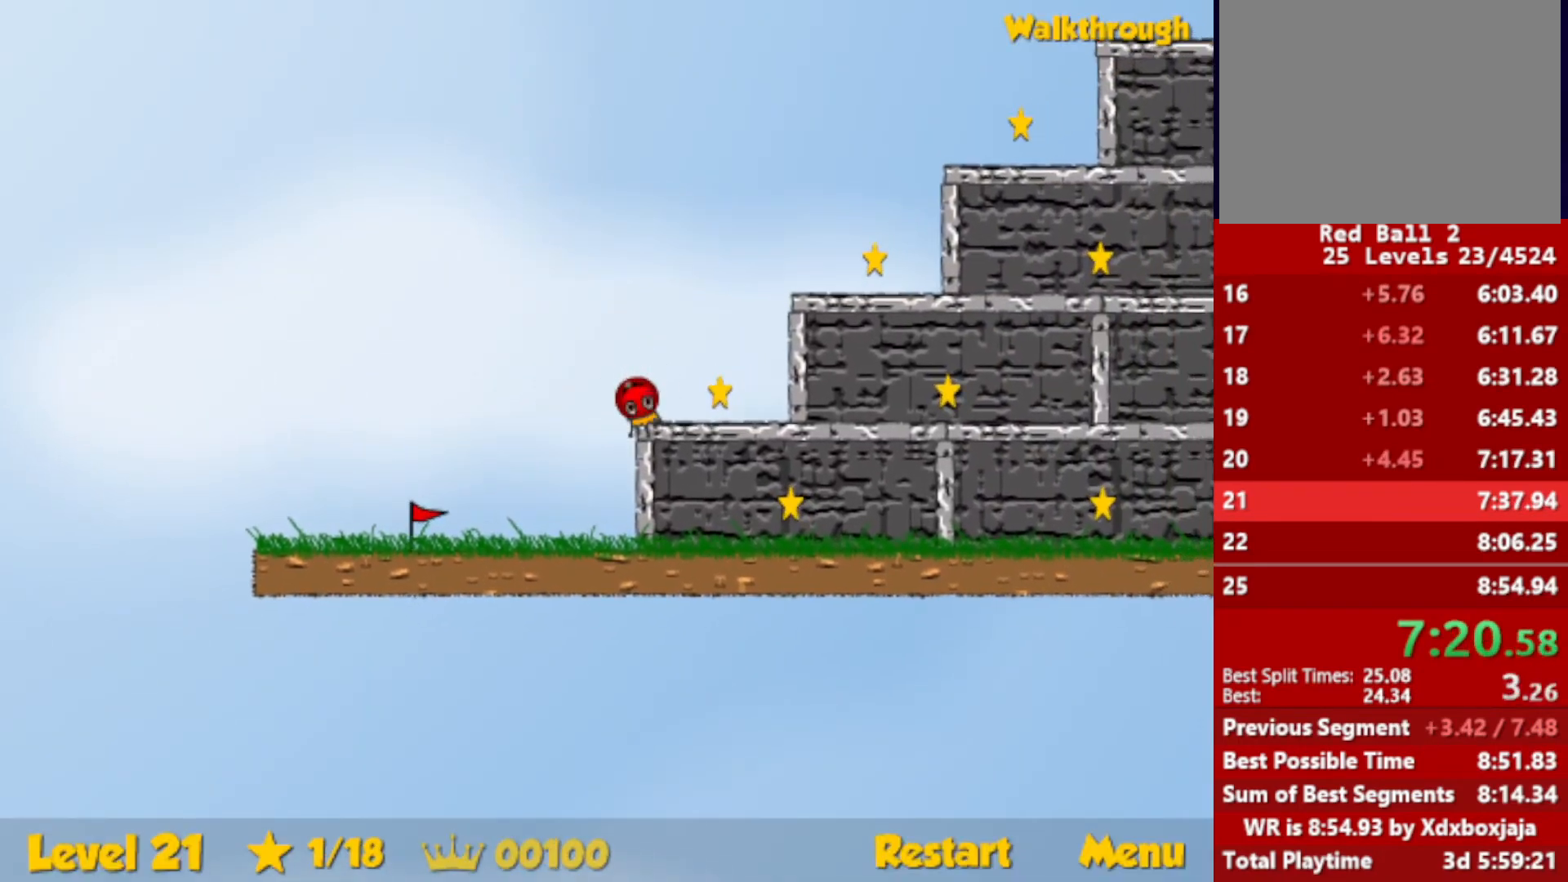
{"keys": ["right", "up"], "events": [[17, "right", "up"], [50, "up", "down"], [167, "left", "down"], [333, "left", "up"], [433, "right", "down"]]}
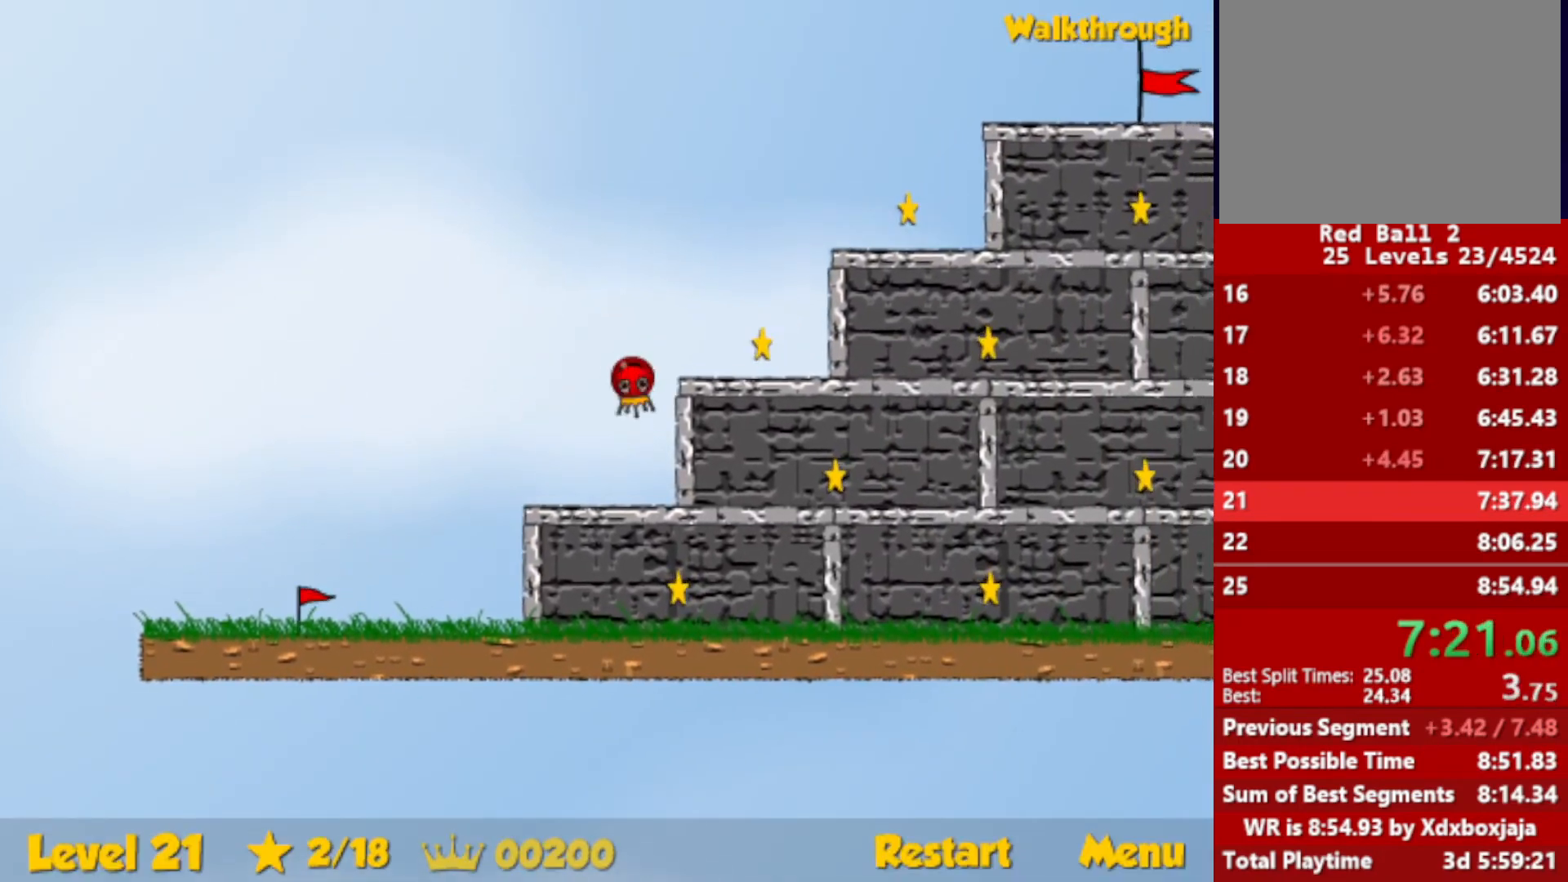
{"keys": ["left", "up"], "events": [[17, "right", "up"], [50, "up", "up"], [367, "up", "down"], [433, "left", "down"]]}
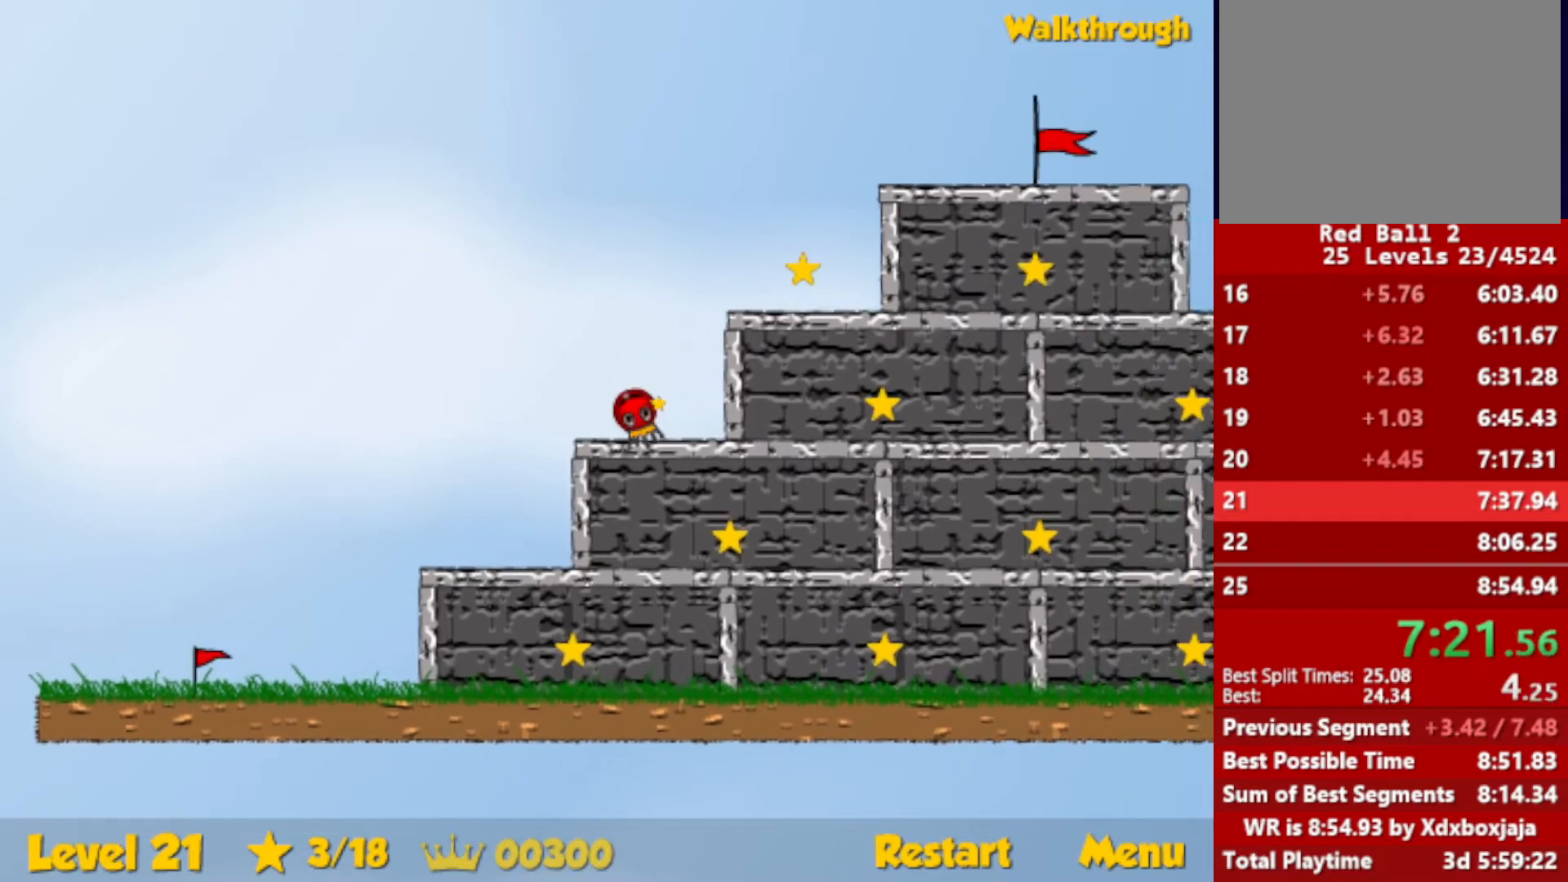
{"keys": ["right", "up"], "events": [[200, "up", "up"], [233, "left", "up"], [350, "up", "down"], [417, "right", "down"]]}
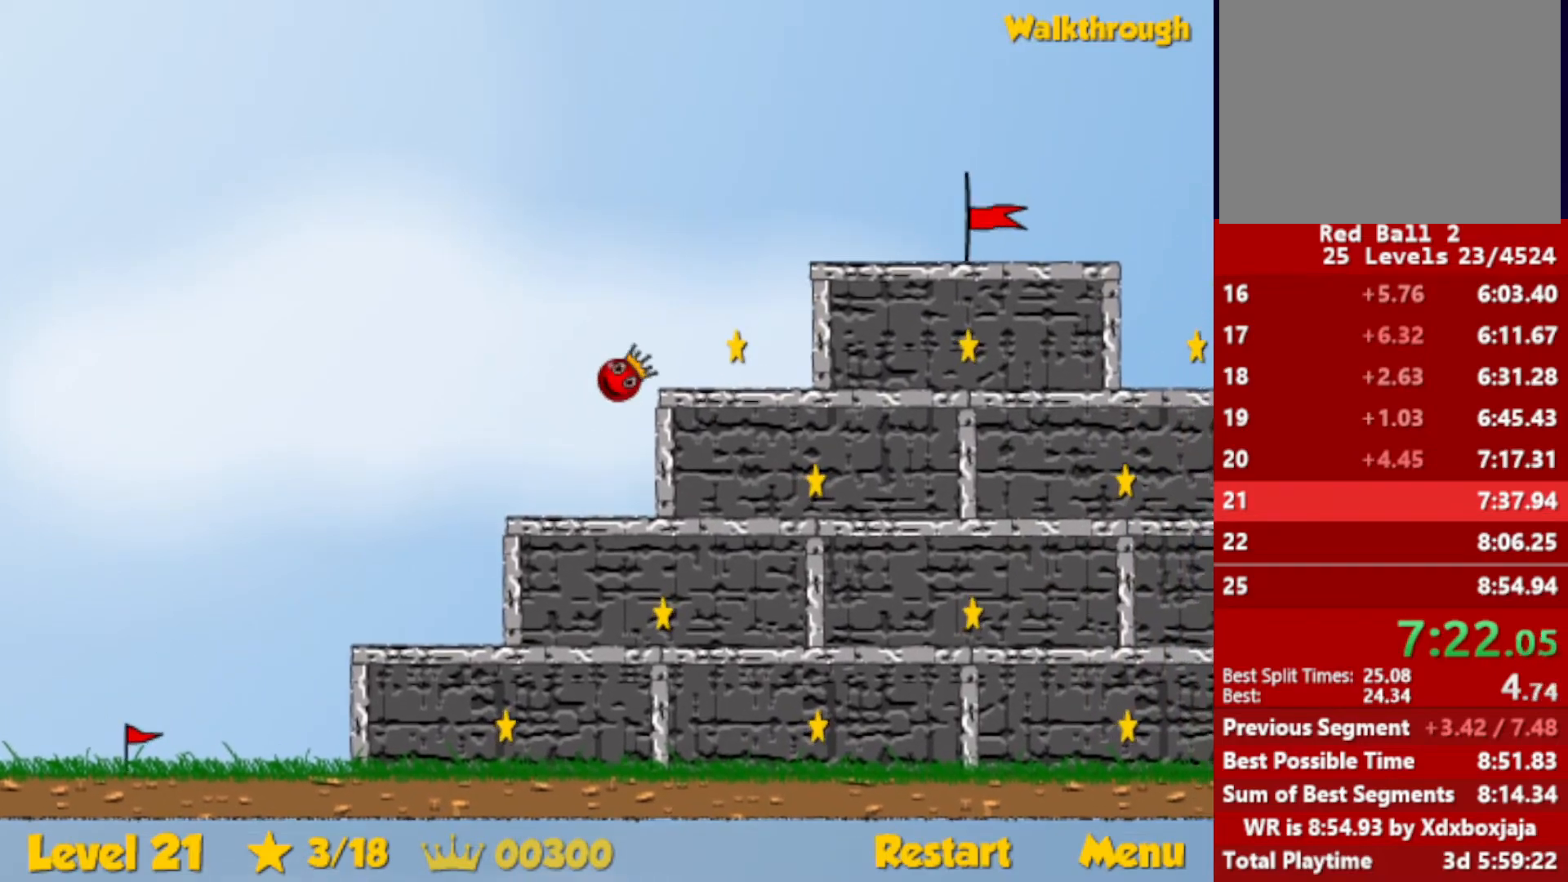
{"keys": ["left", "up"], "events": [[17, "up", "up"], [367, "right", "up"], [383, "up", "down"], [467, "left", "down"]]}
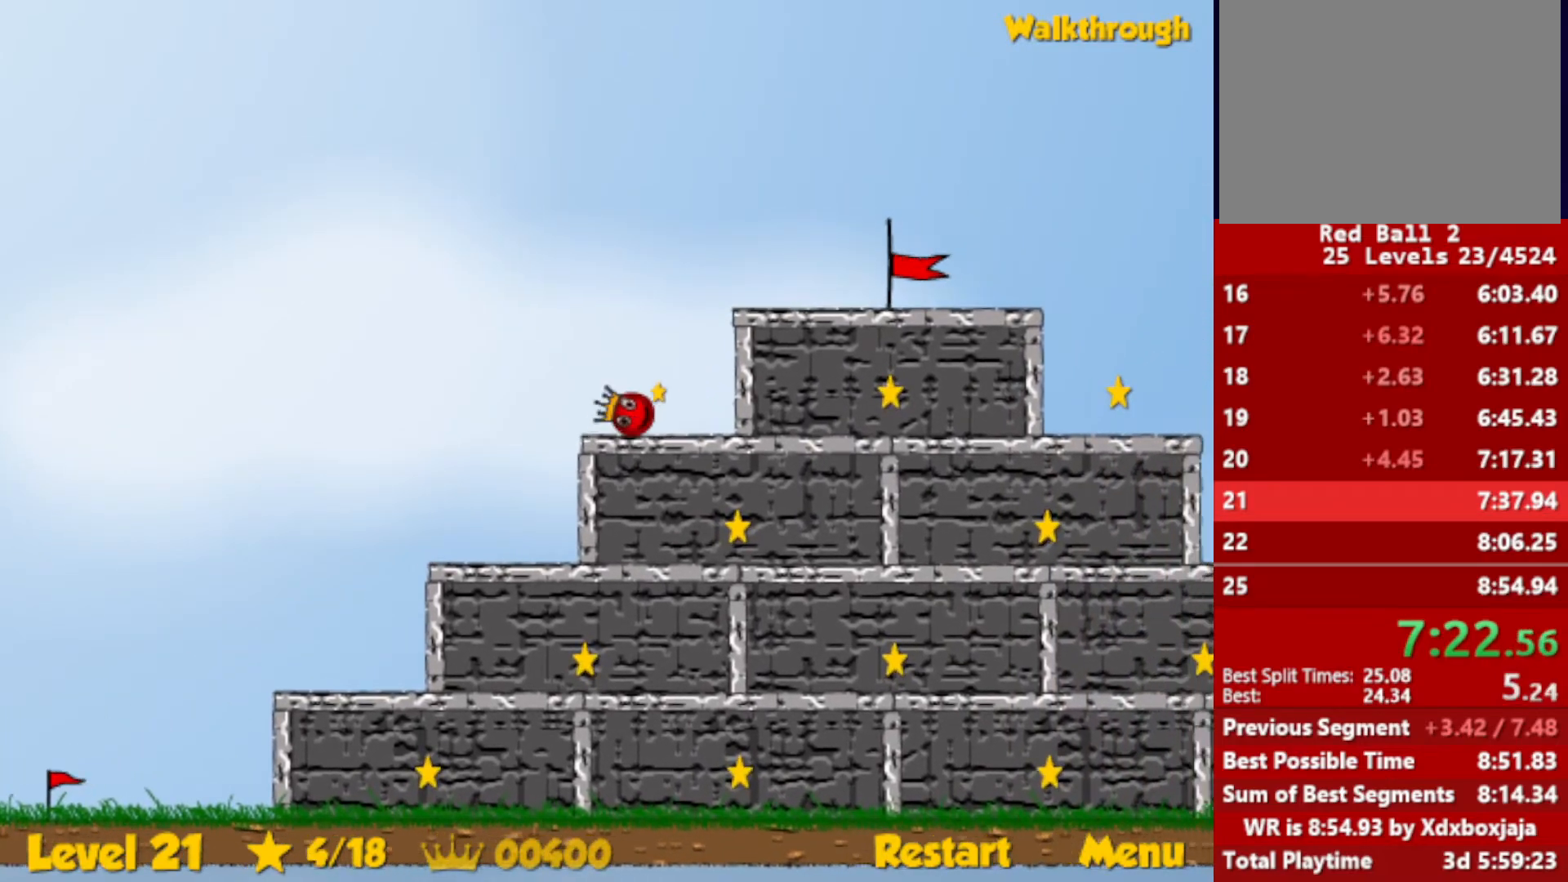
{"keys": ["right"], "events": [[117, "left", "up"], [150, "right", "down"], [217, "up", "up"]]}
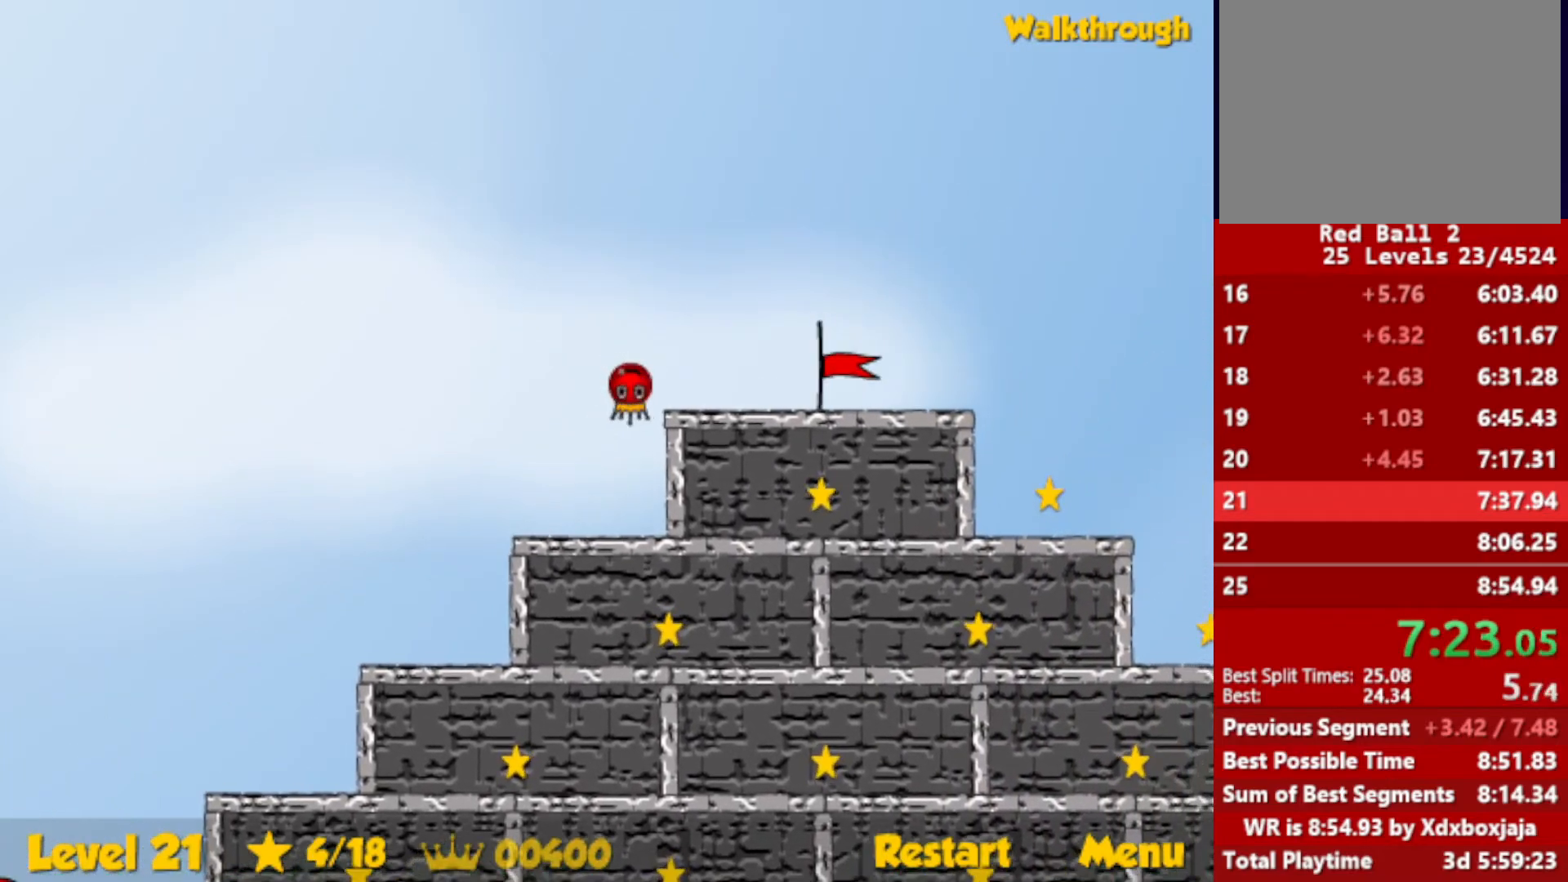
{"keys": ["right"], "events": []}
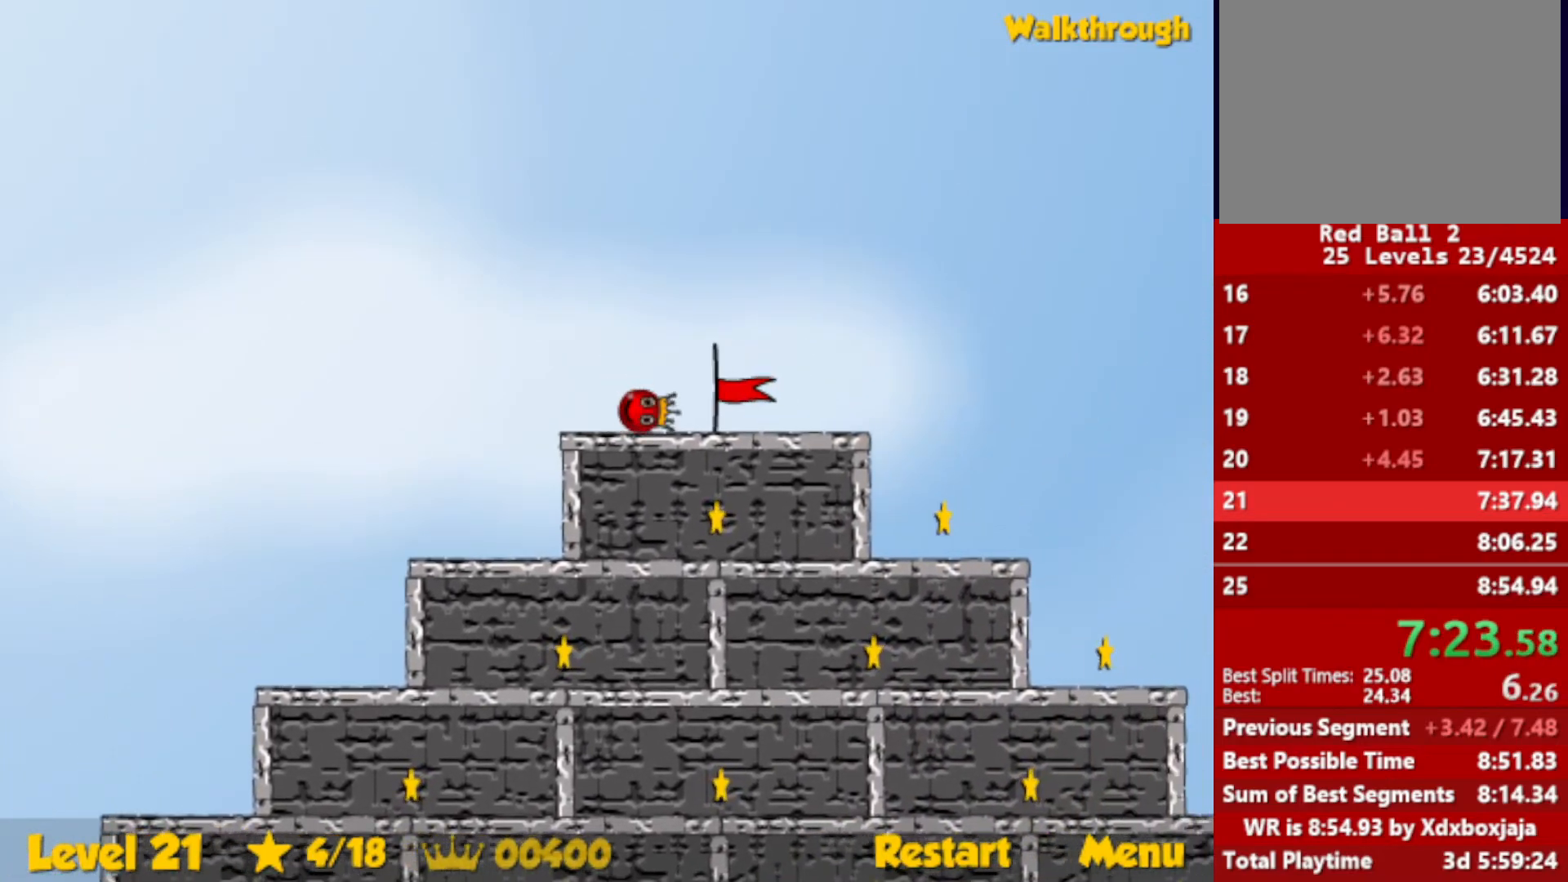
{"keys": ["right"], "events": []}
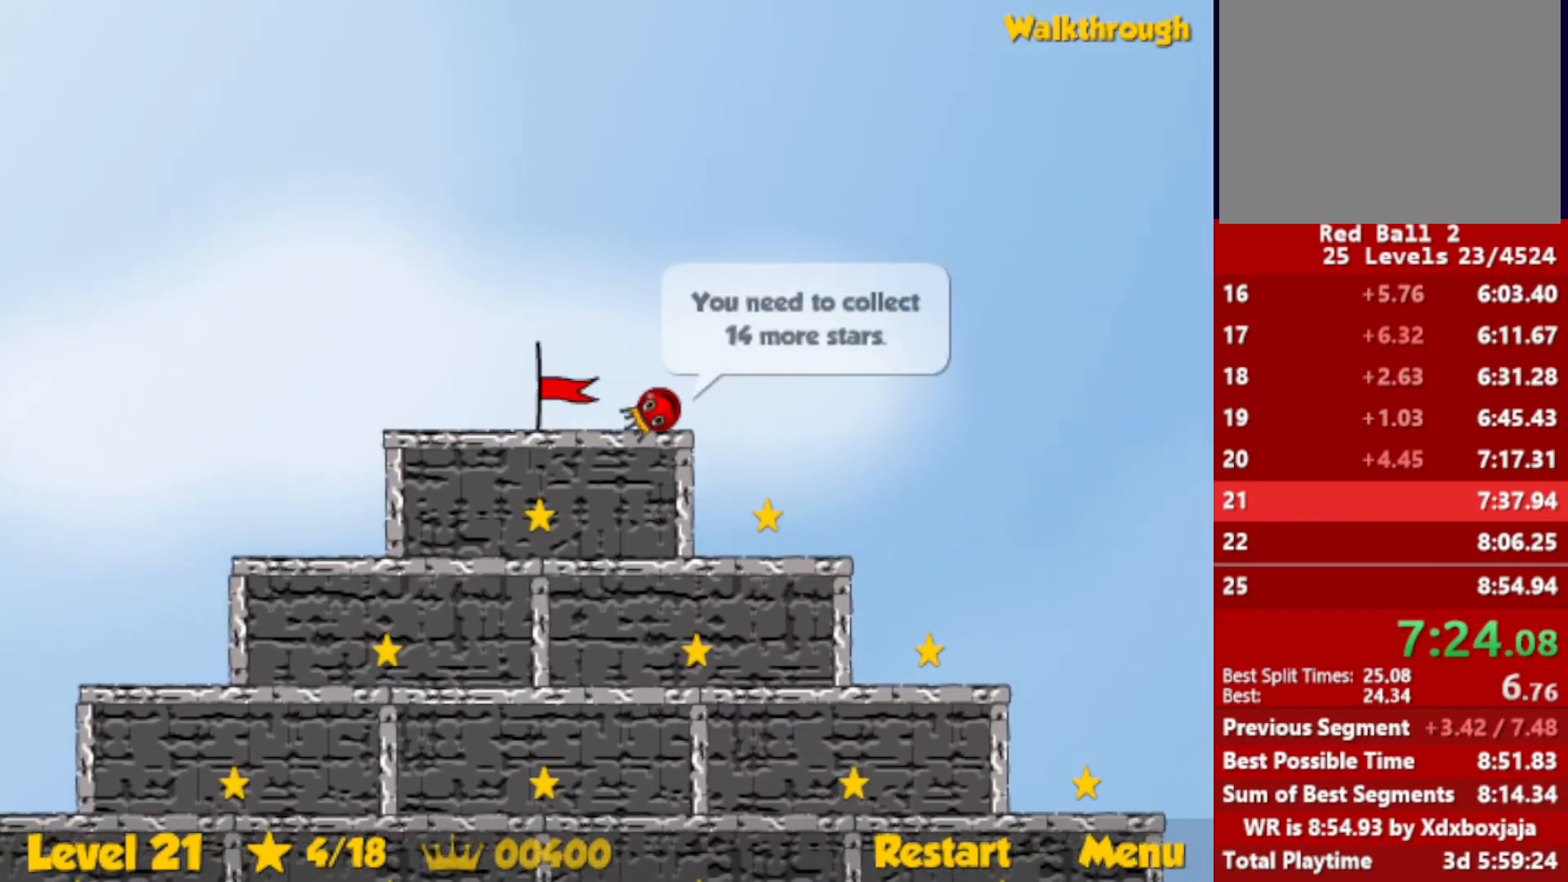
{"keys": ["right"], "events": []}
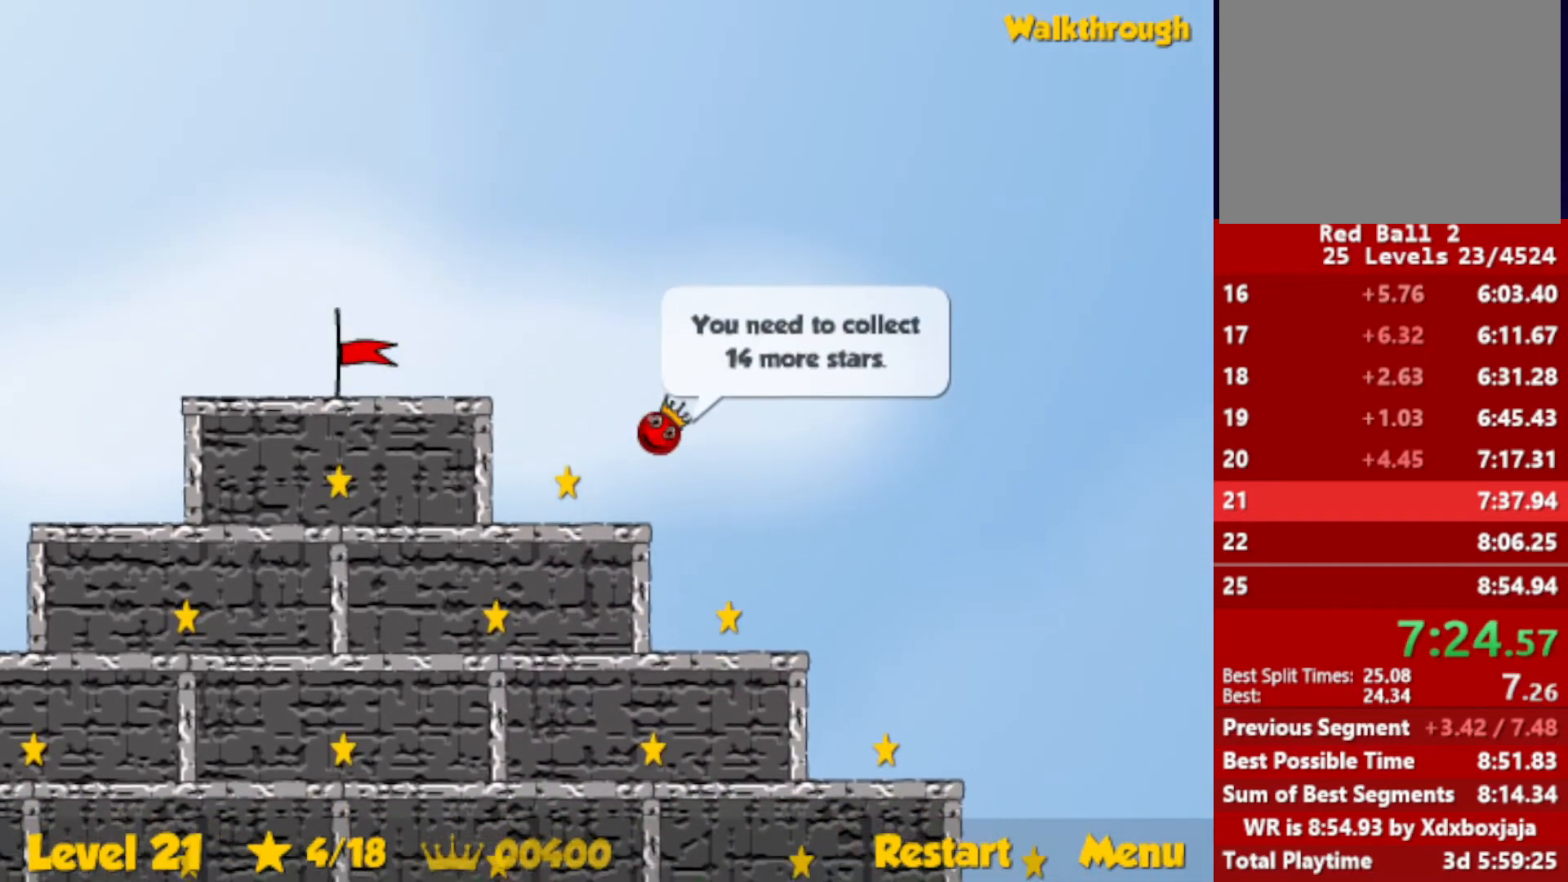
{"keys": ["down", "right"], "events": [[467, "down", "down"]]}
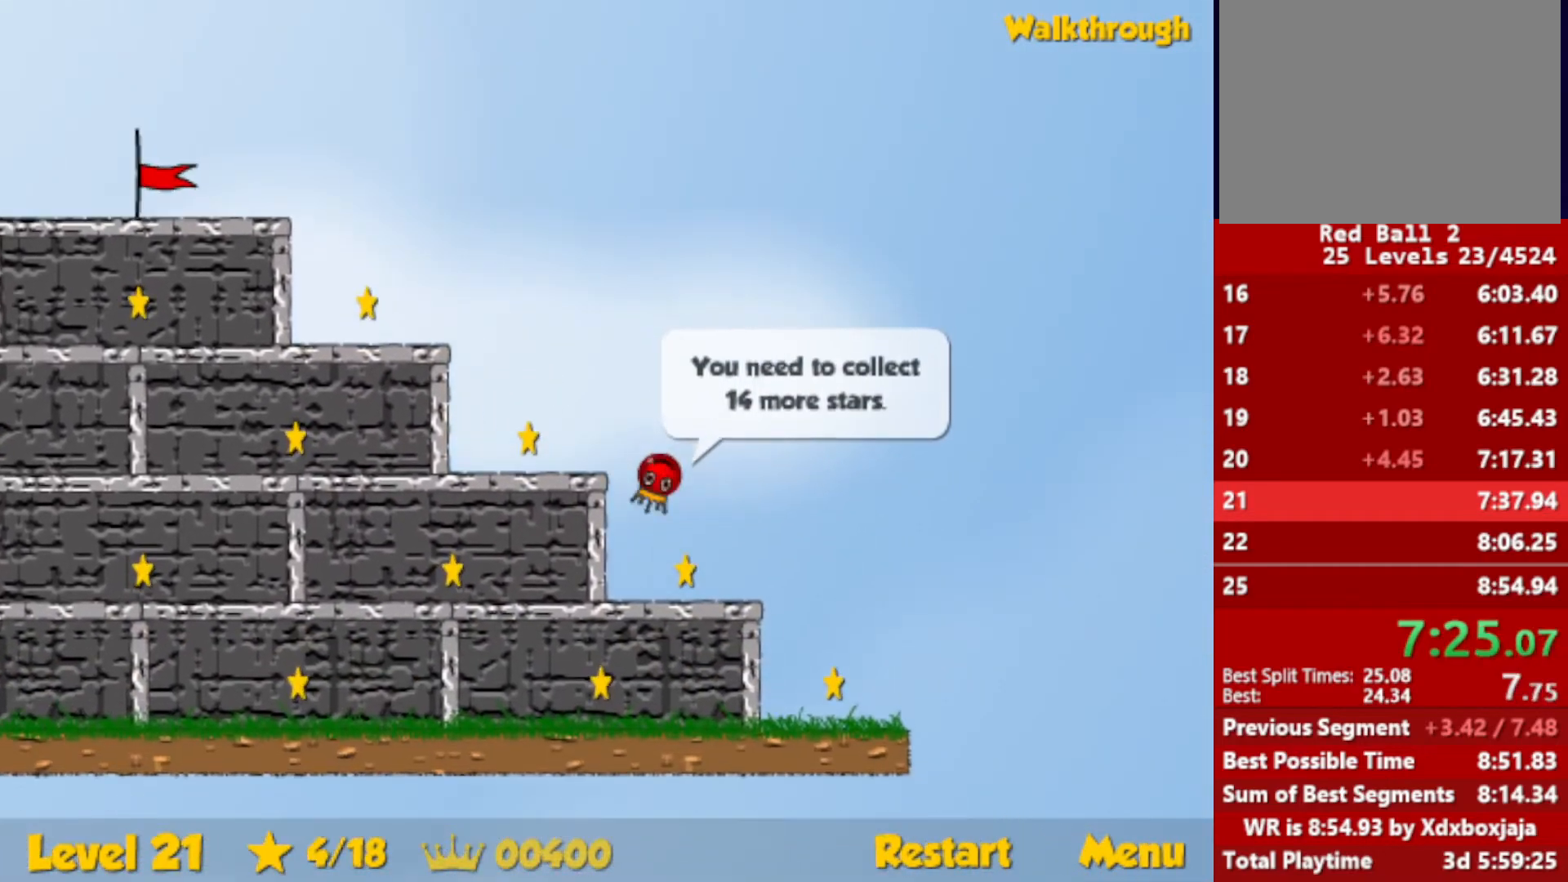
{"keys": ["down", "left"], "events": [[117, "left", "down"], [133, "right", "up"]]}
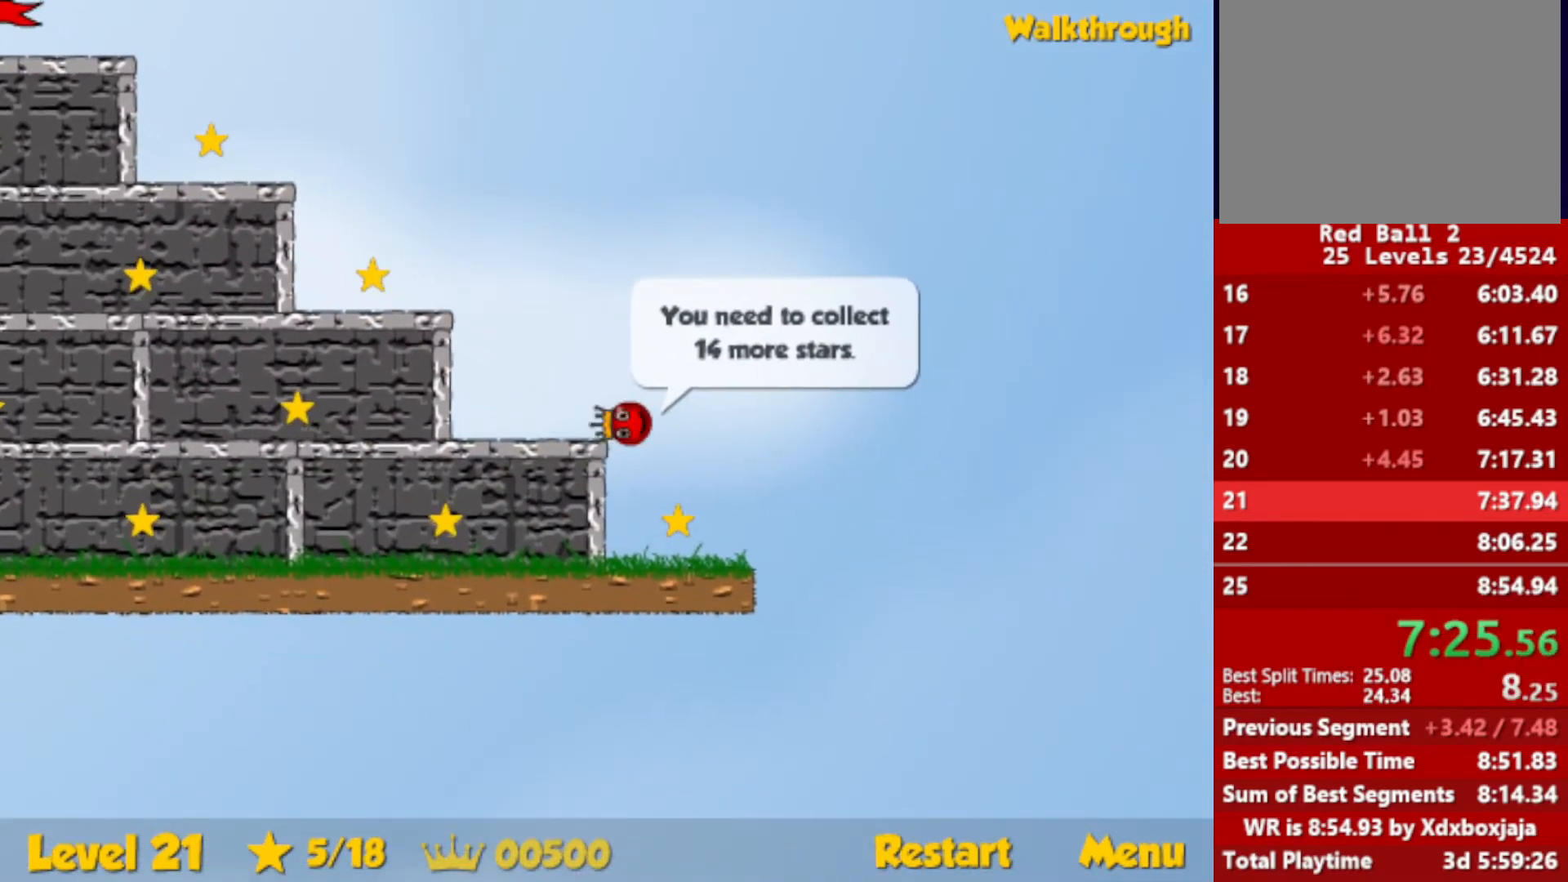
{"keys": ["left"], "events": [[350, "down", "up"]]}
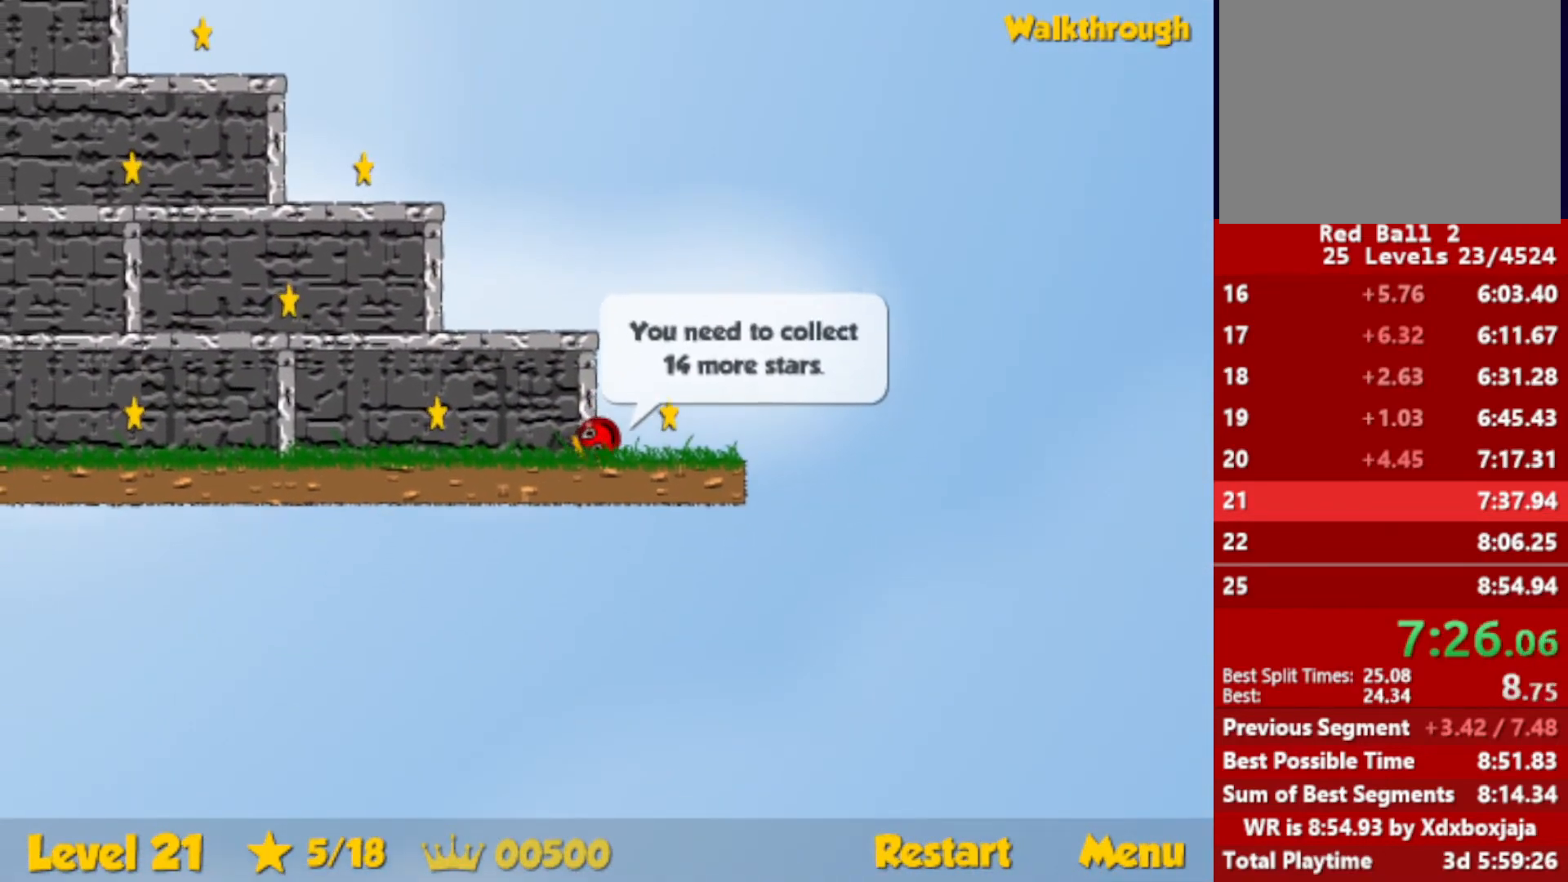
{"keys": ["left"], "events": []}
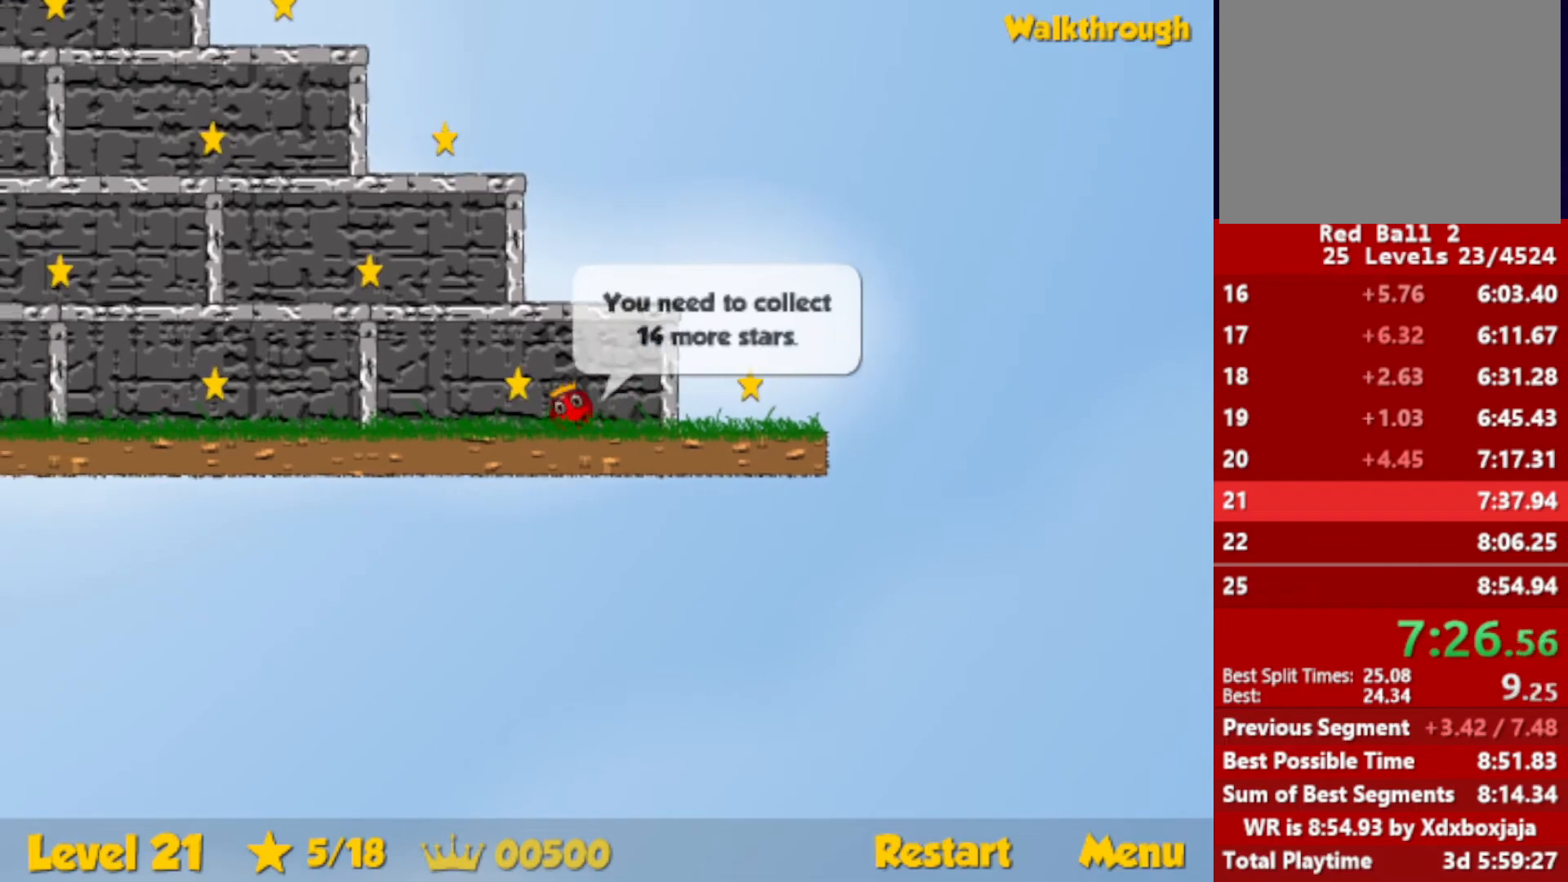
{"keys": ["left"], "events": []}